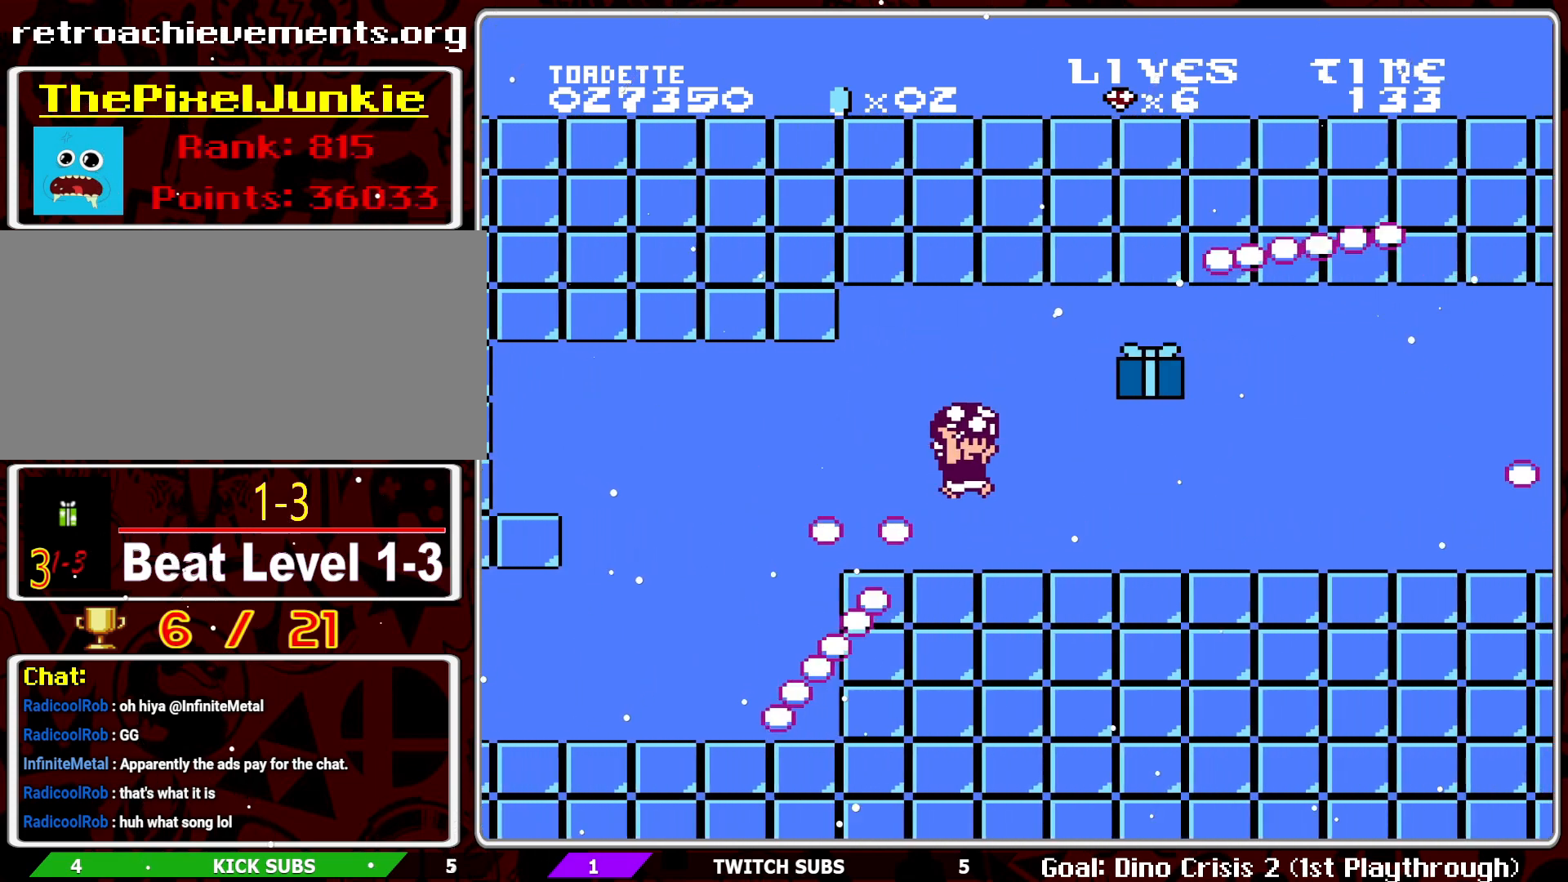
Gameplay with a controller (Nintendo layout); each line is a JSON object with the inputs held at the frame after it. "events" lists button and stick changes between this image and that frame as [ms after this image, input, new state], when the widget could be followed in between. Not read: L3 R3.
{"buttons": ["B", "DPAD_LEFT"], "events": [[267, "DPAD_RIGHT", "up"], [333, "A", "down"], [383, "DPAD_LEFT", "down"], [450, "A", "up"]]}
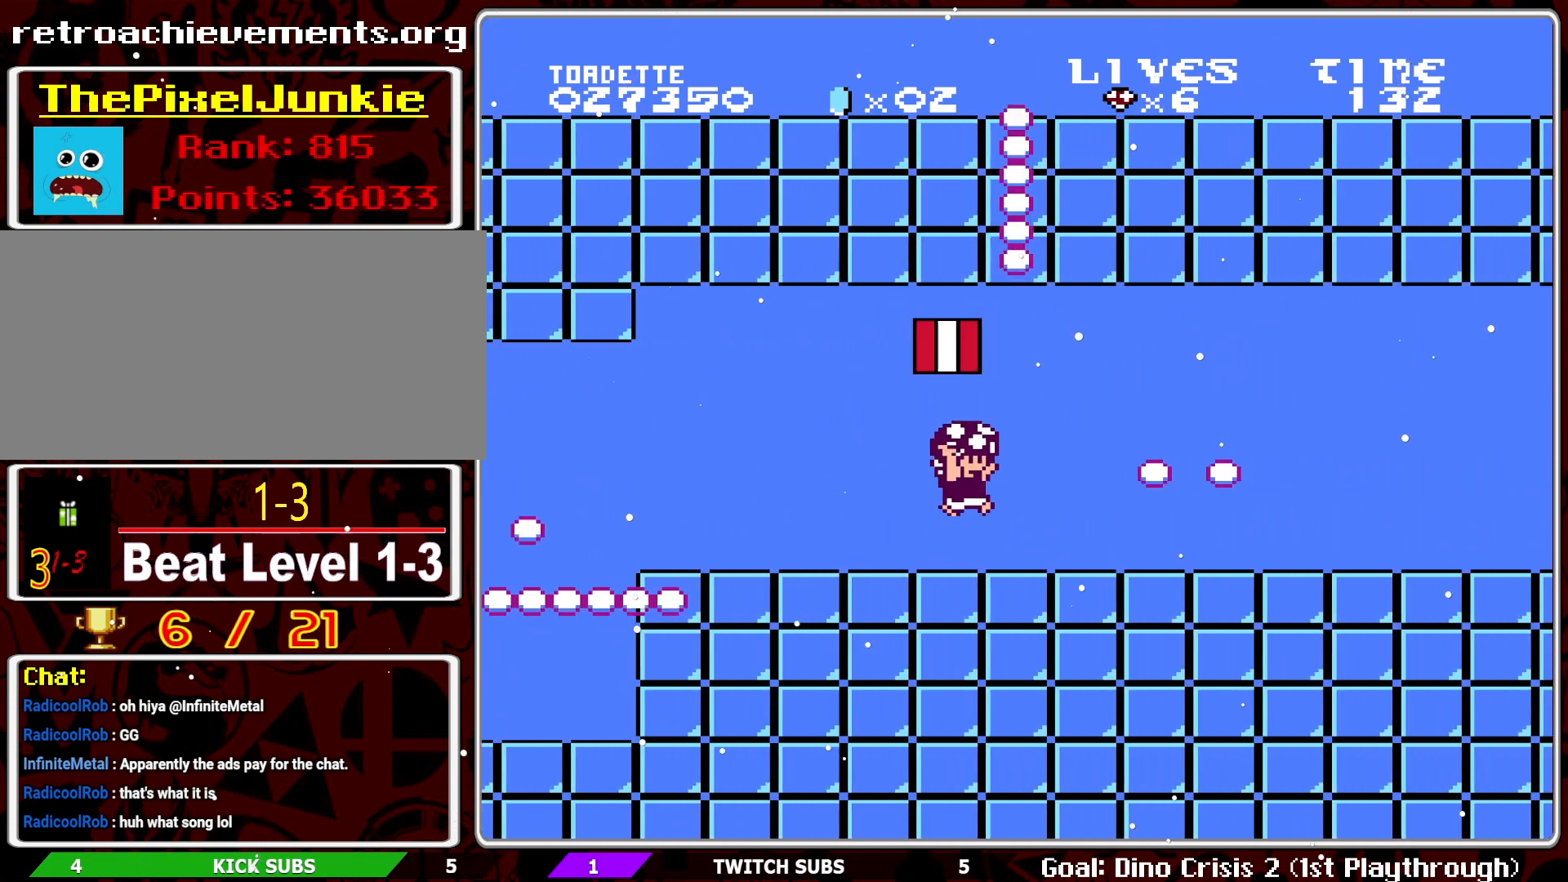
{"buttons": ["B", "DPAD_DOWN"], "events": [[33, "DPAD_LEFT", "up"], [100, "DPAD_DOWN", "down"]]}
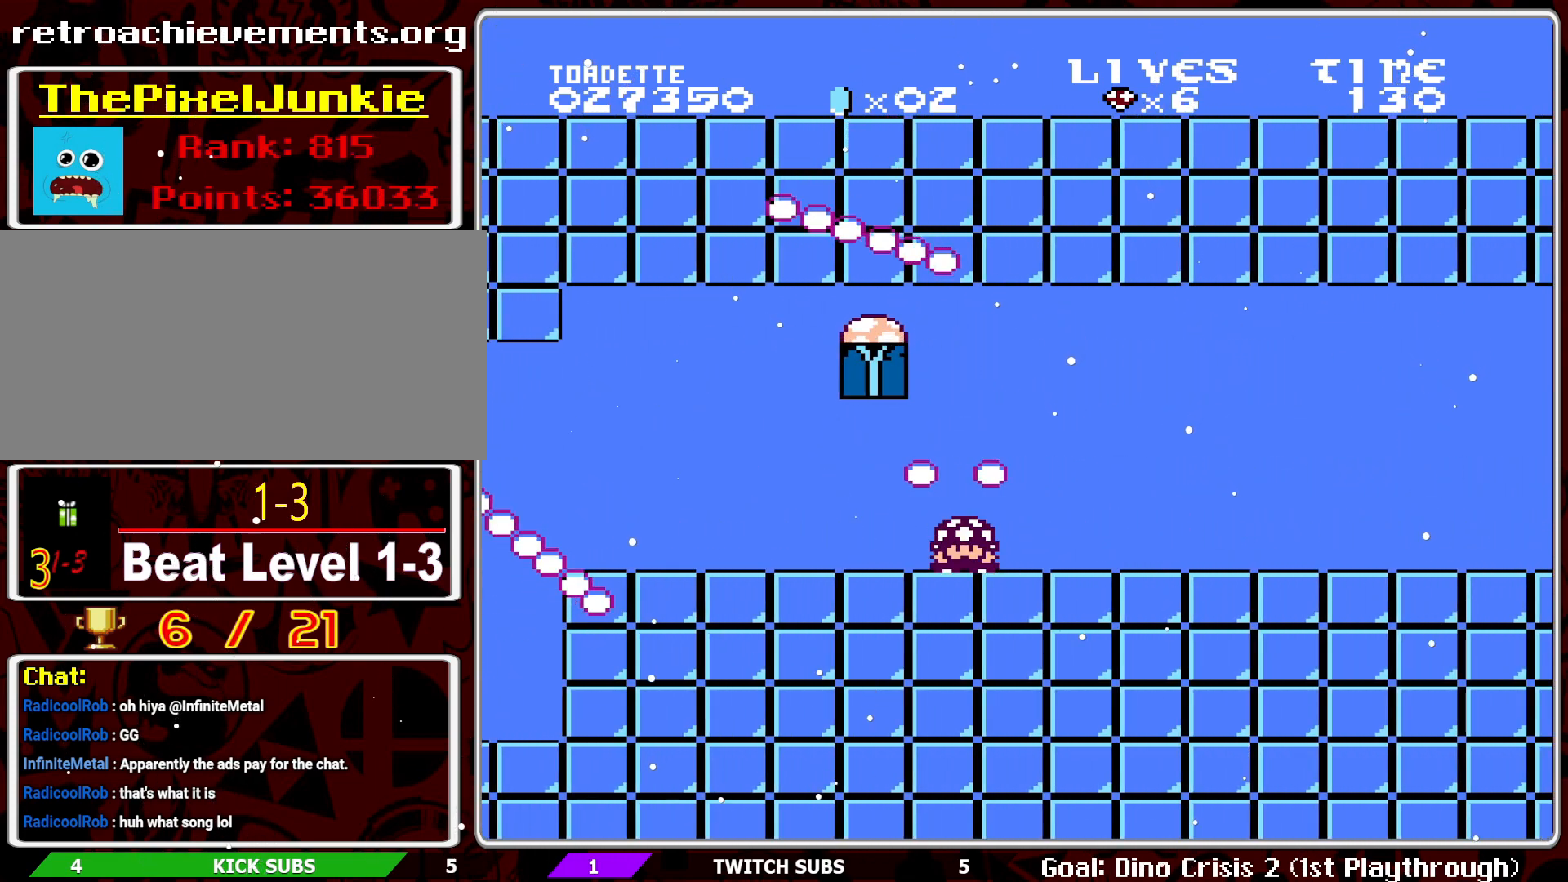
{"buttons": ["B", "DPAD_DOWN"], "events": []}
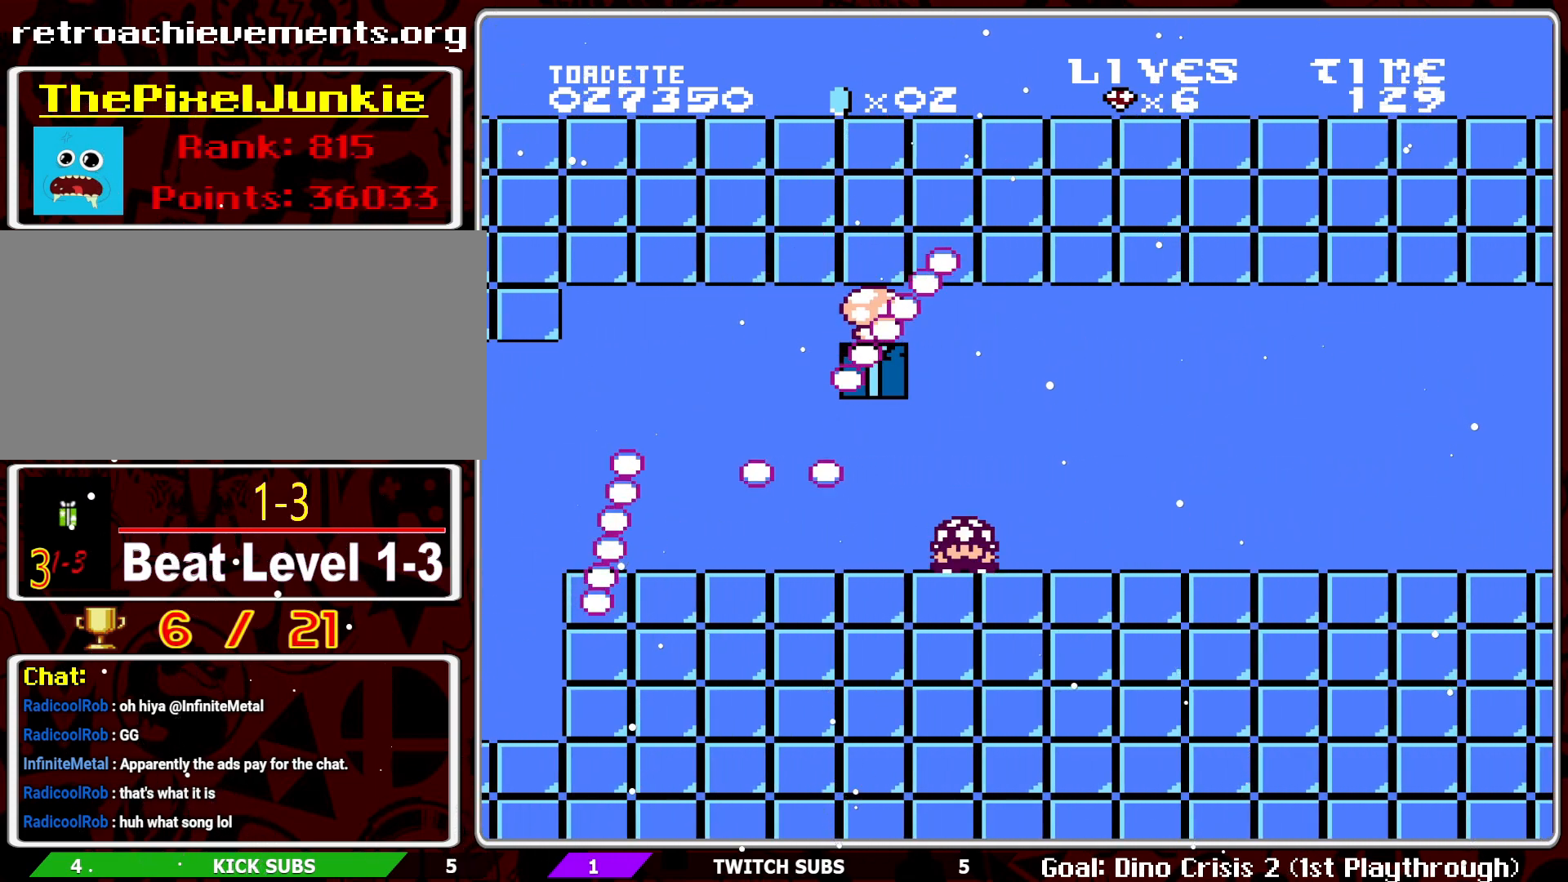
{"buttons": ["B", "DPAD_DOWN"], "events": []}
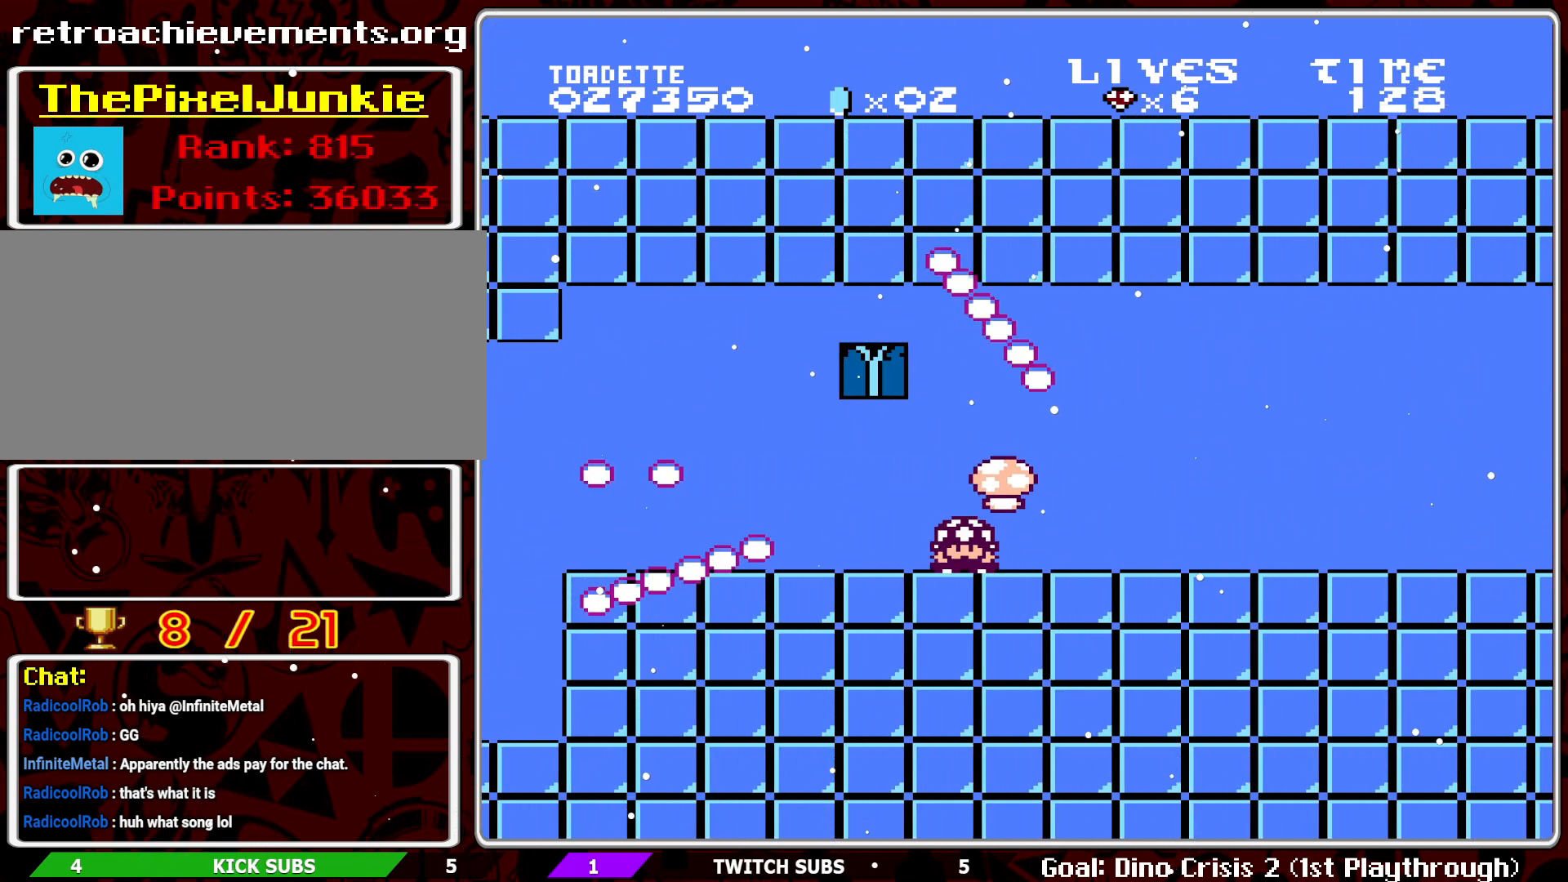
{"buttons": ["B", "DPAD_RIGHT"], "events": [[17, "DPAD_DOWN", "up"], [33, "DPAD_RIGHT", "down"]]}
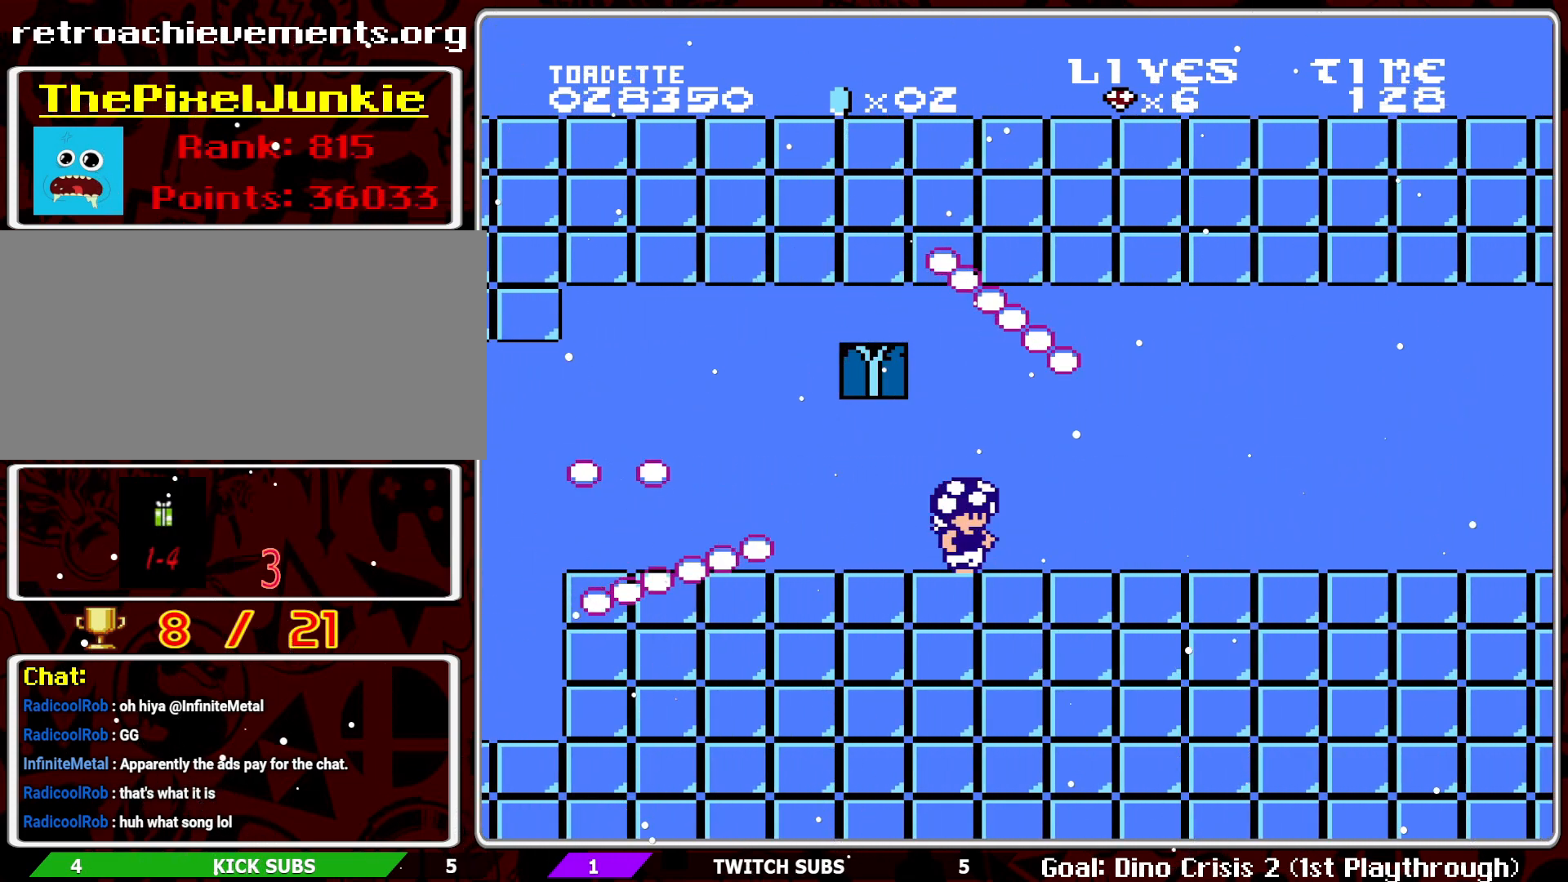
{"buttons": ["B", "DPAD_RIGHT"], "events": [[67, "DPAD_RIGHT", "up"], [467, "DPAD_RIGHT", "down"]]}
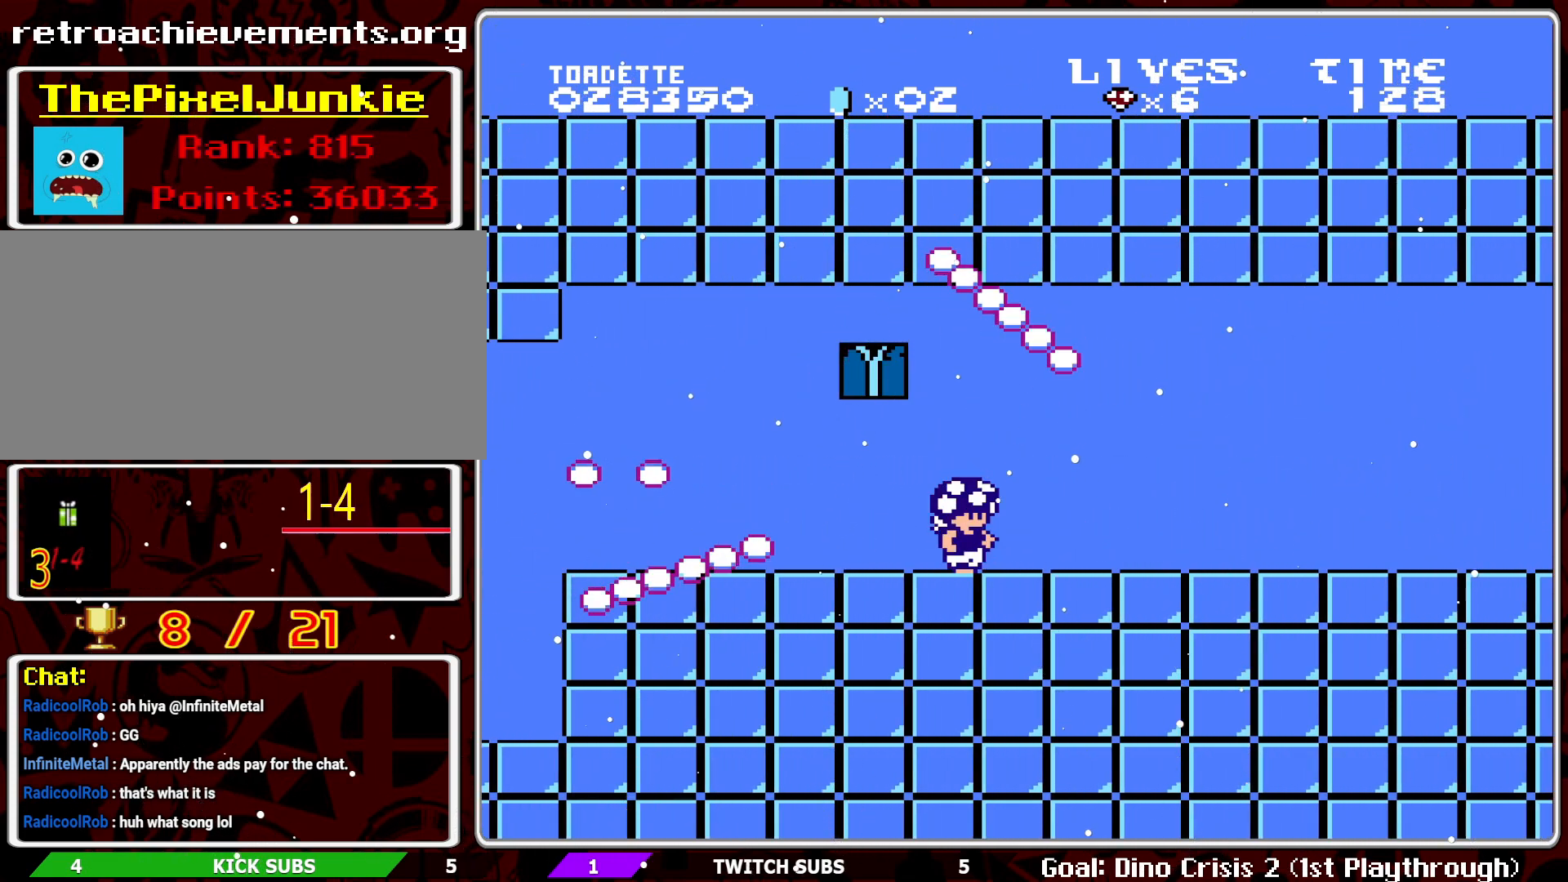
{"buttons": ["B"], "events": [[267, "B", "up"], [333, "B", "down"], [433, "B", "up"], [433, "DPAD_RIGHT", "up"], [500, "B", "down"]]}
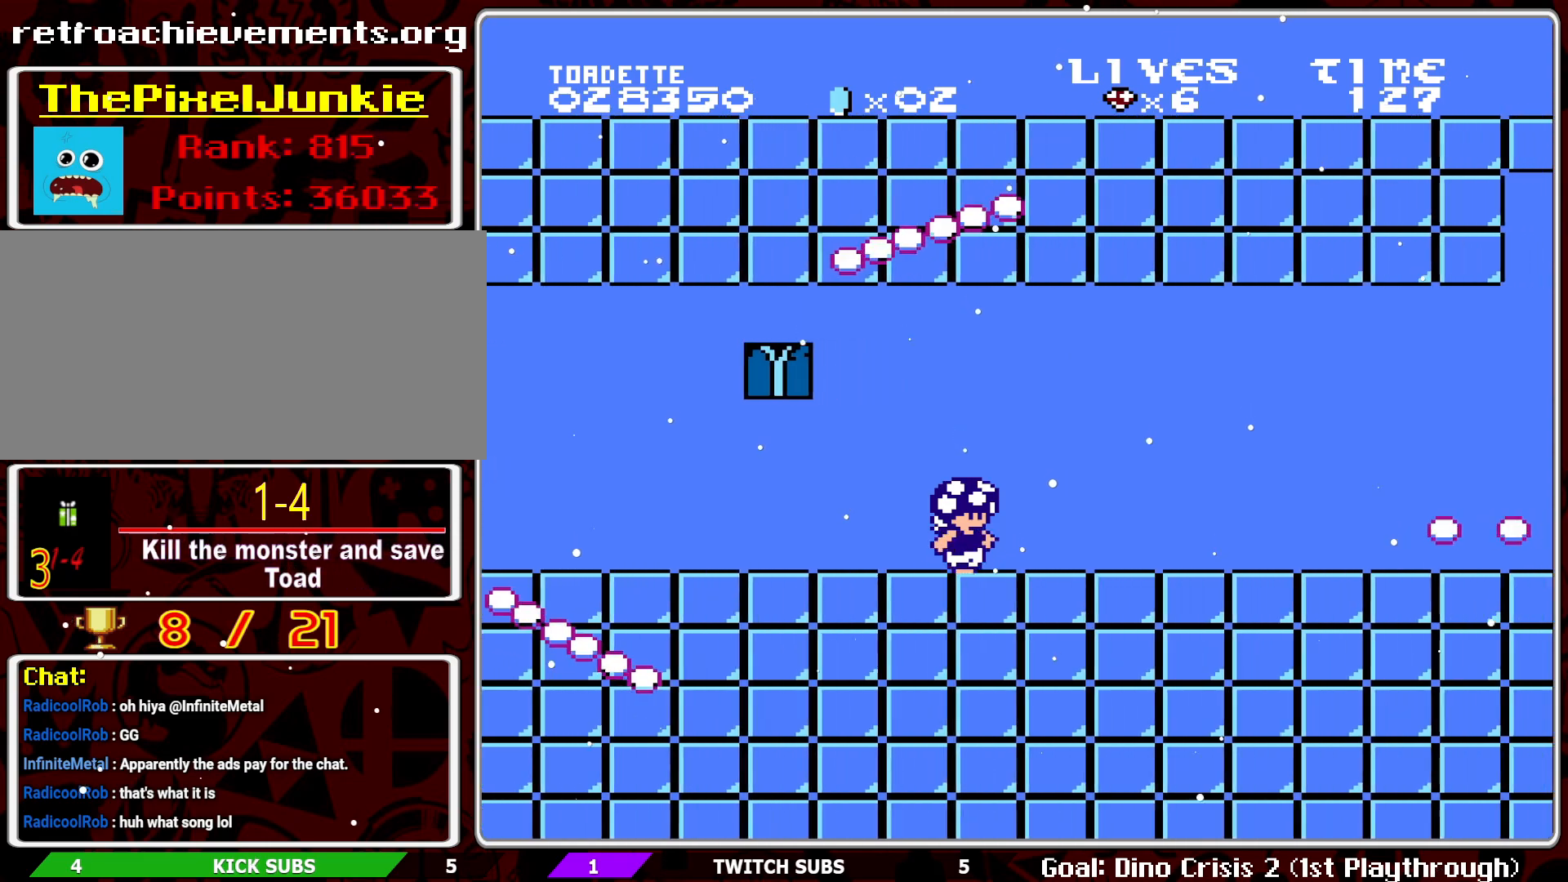
{"buttons": ["B", "DPAD_RIGHT"], "events": [[317, "DPAD_RIGHT", "down"]]}
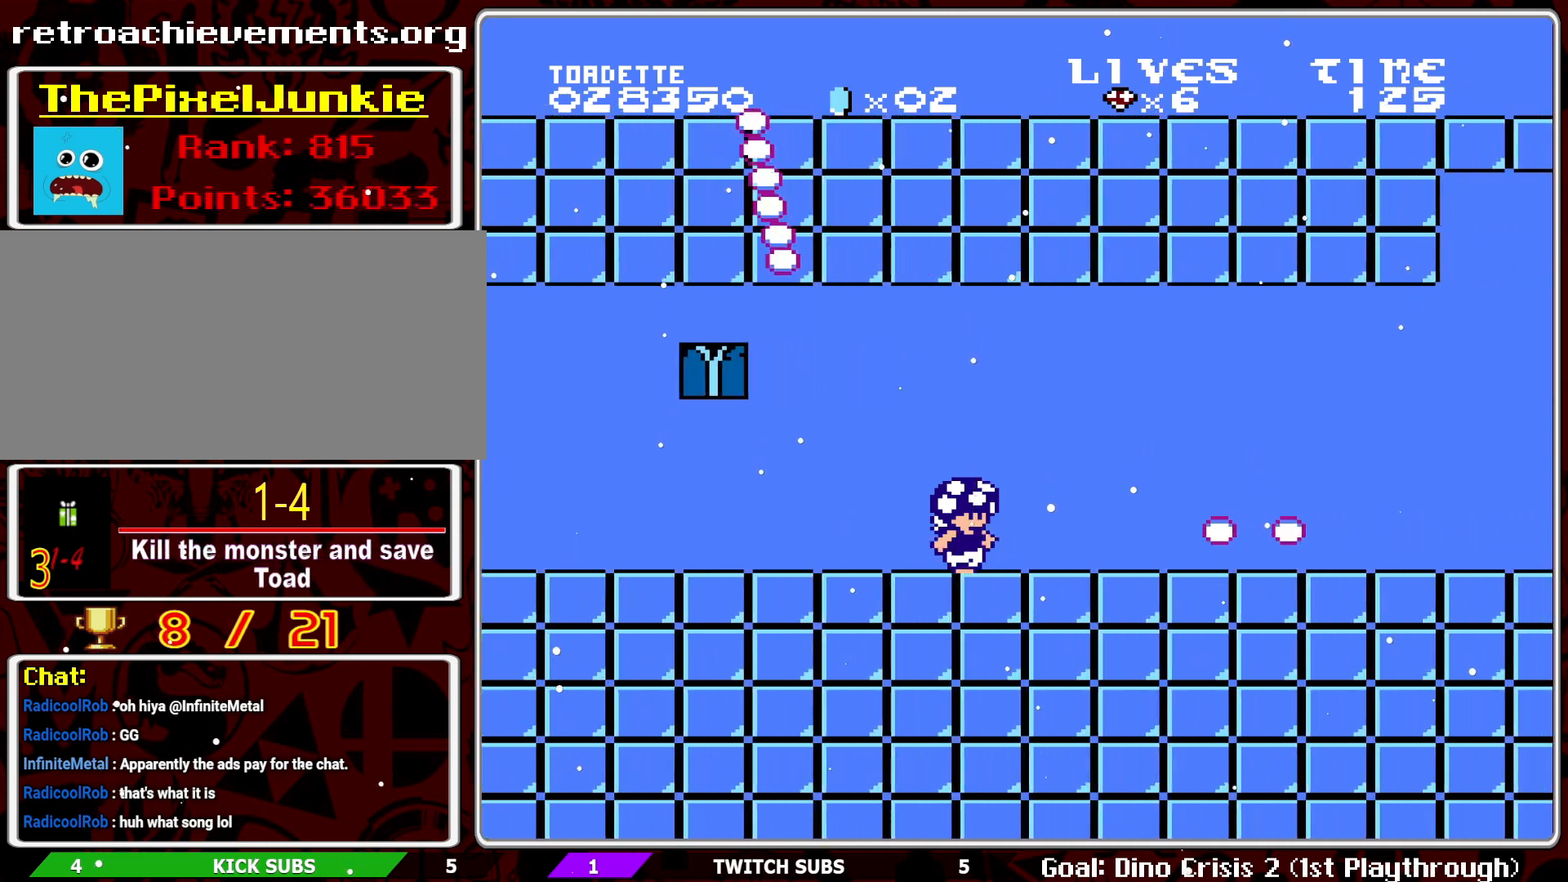
{"buttons": ["B"], "events": [[200, "A", "down"], [400, "DPAD_RIGHT", "up"], [450, "A", "up"]]}
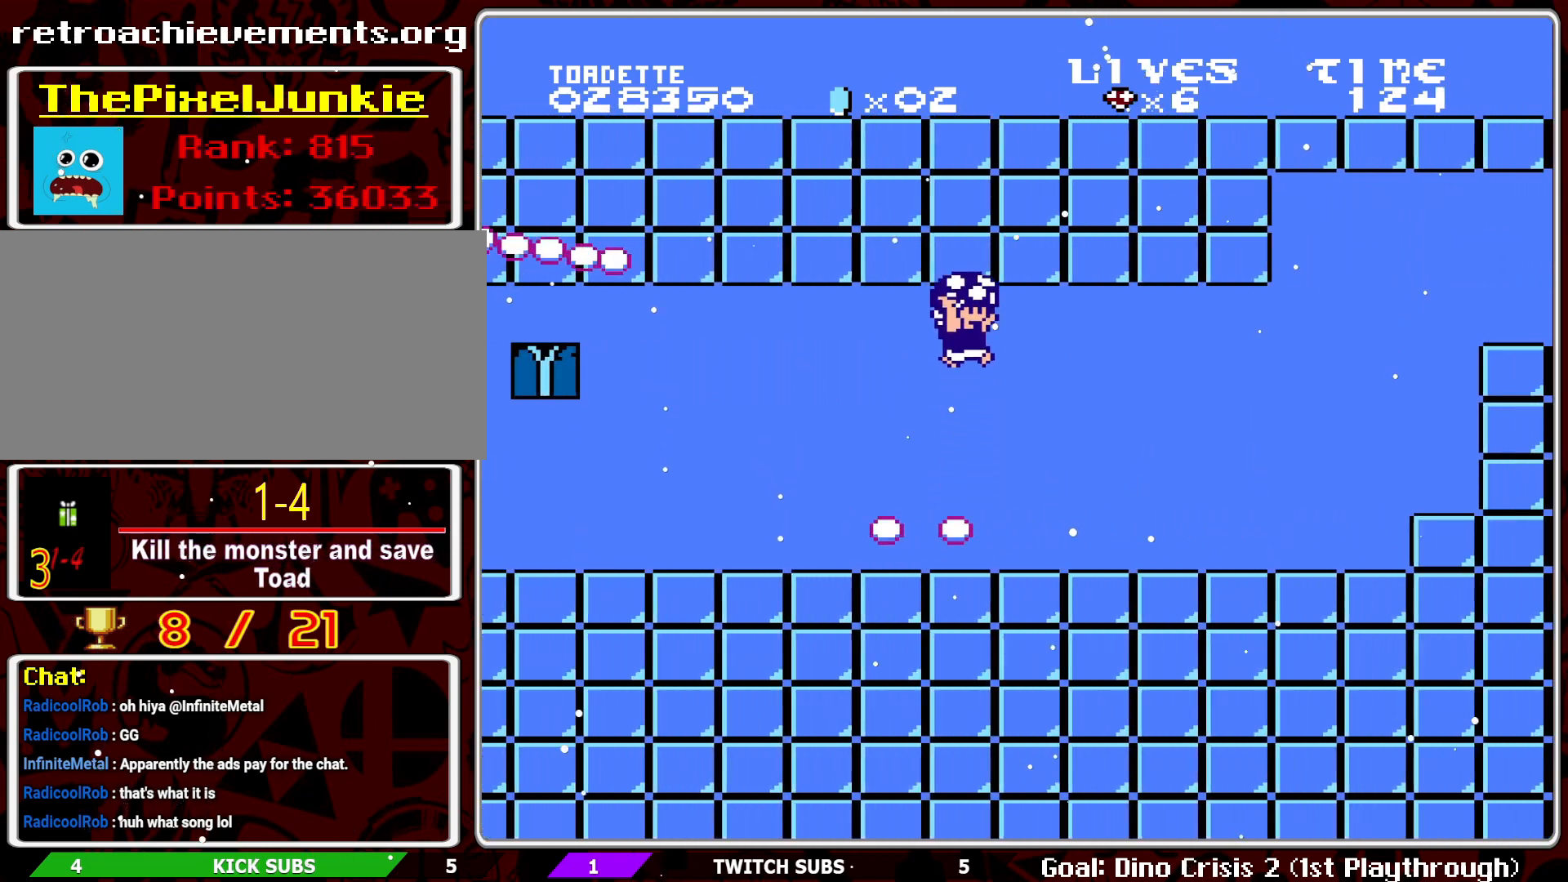
{"buttons": ["B", "DPAD_RIGHT"], "events": [[283, "DPAD_RIGHT", "down"]]}
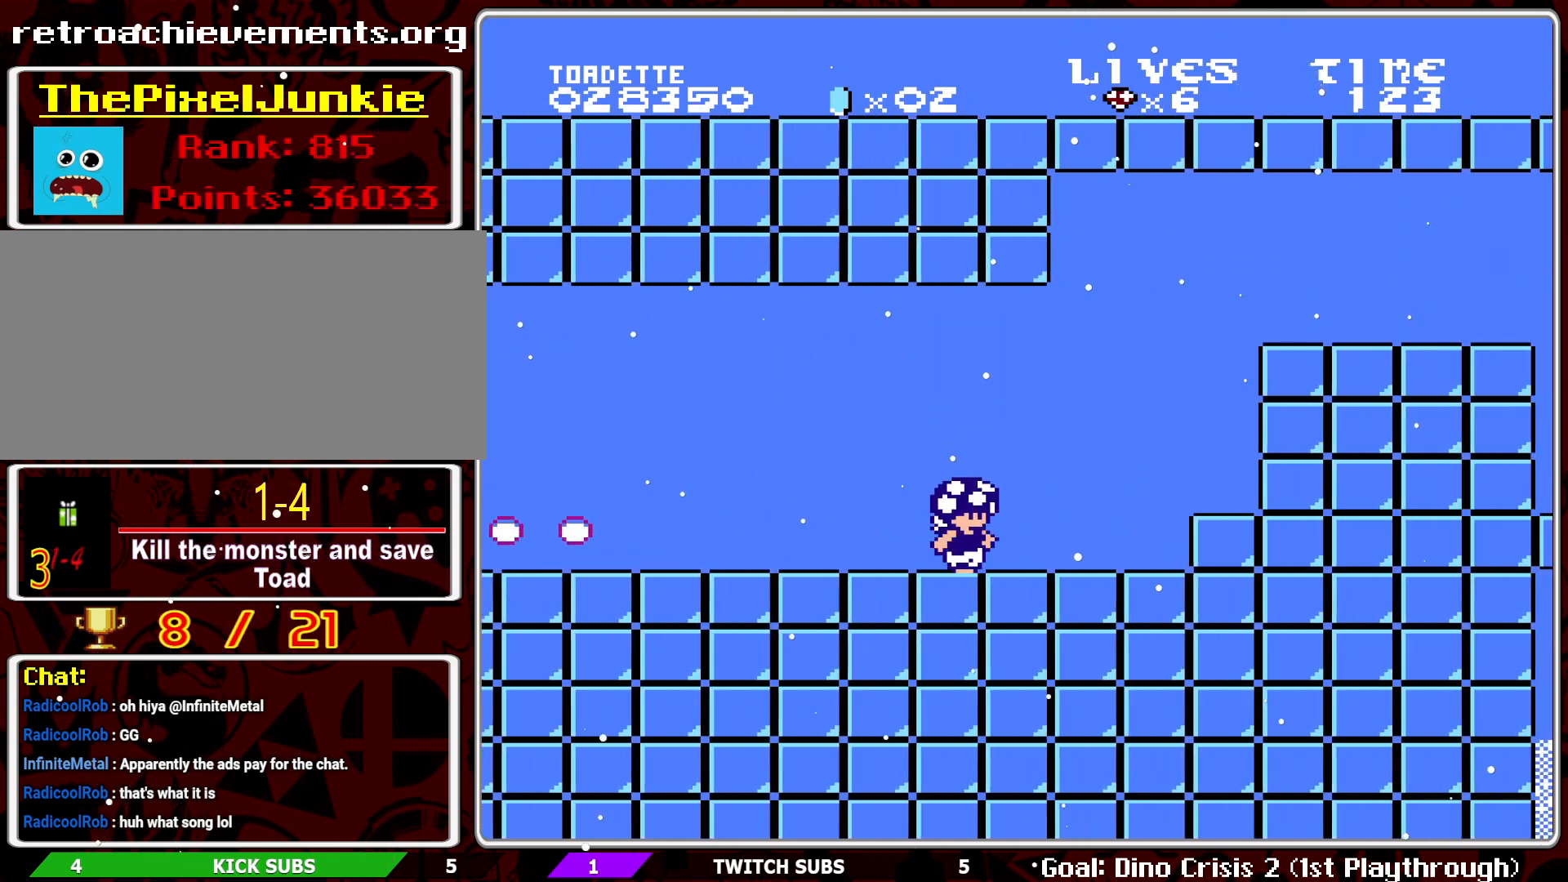
{"buttons": ["A", "B", "DPAD_RIGHT"], "events": [[217, "DPAD_RIGHT", "up"], [317, "A", "down"], [383, "DPAD_RIGHT", "down"]]}
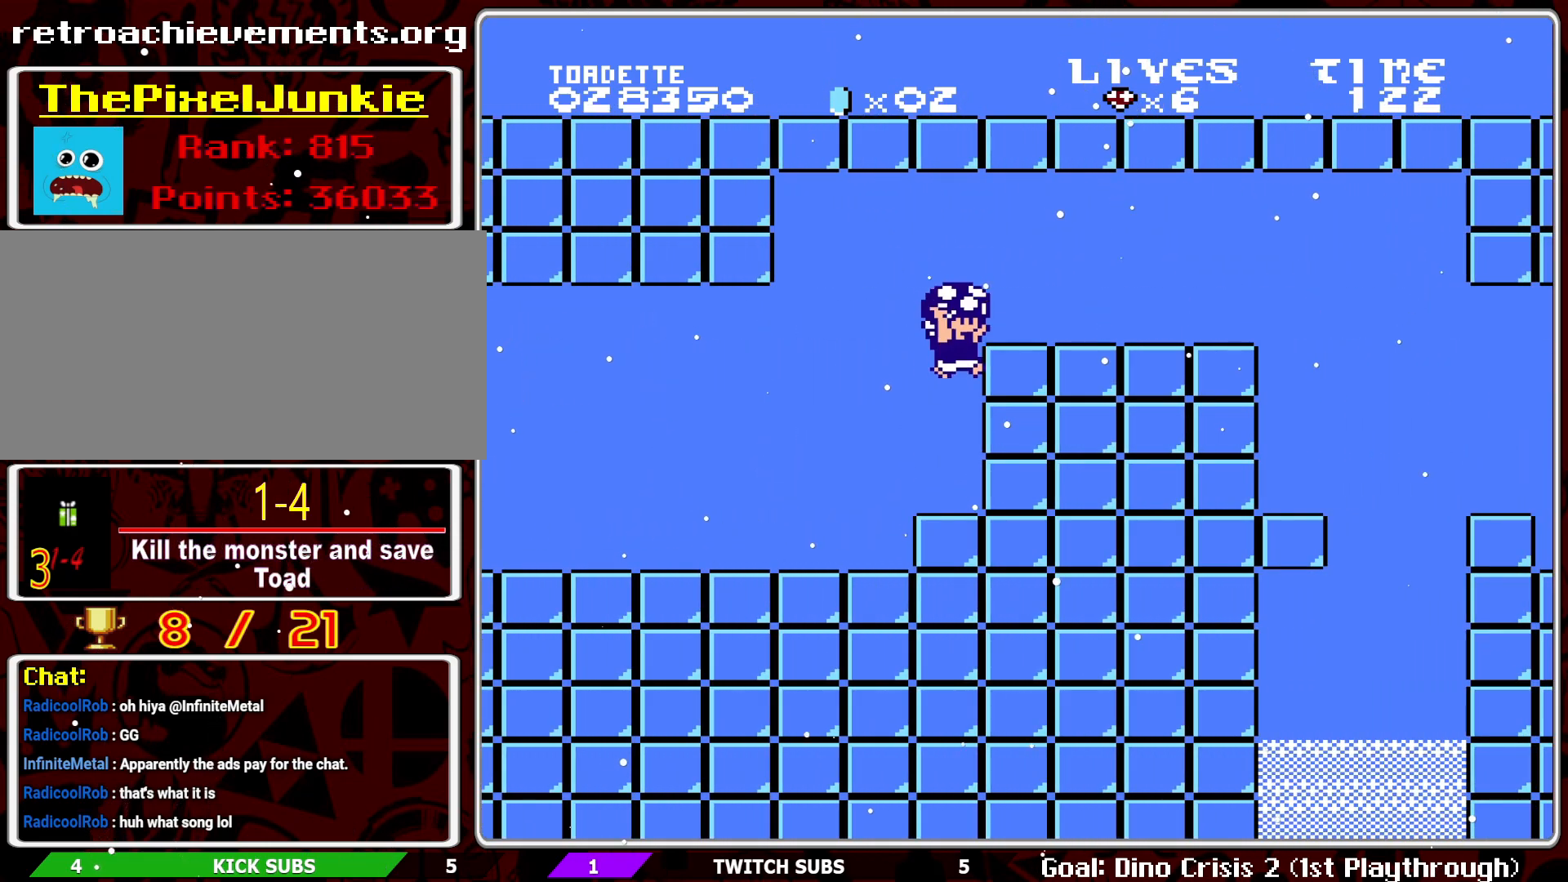
{"buttons": ["B", "DPAD_RIGHT"], "events": [[317, "A", "up"]]}
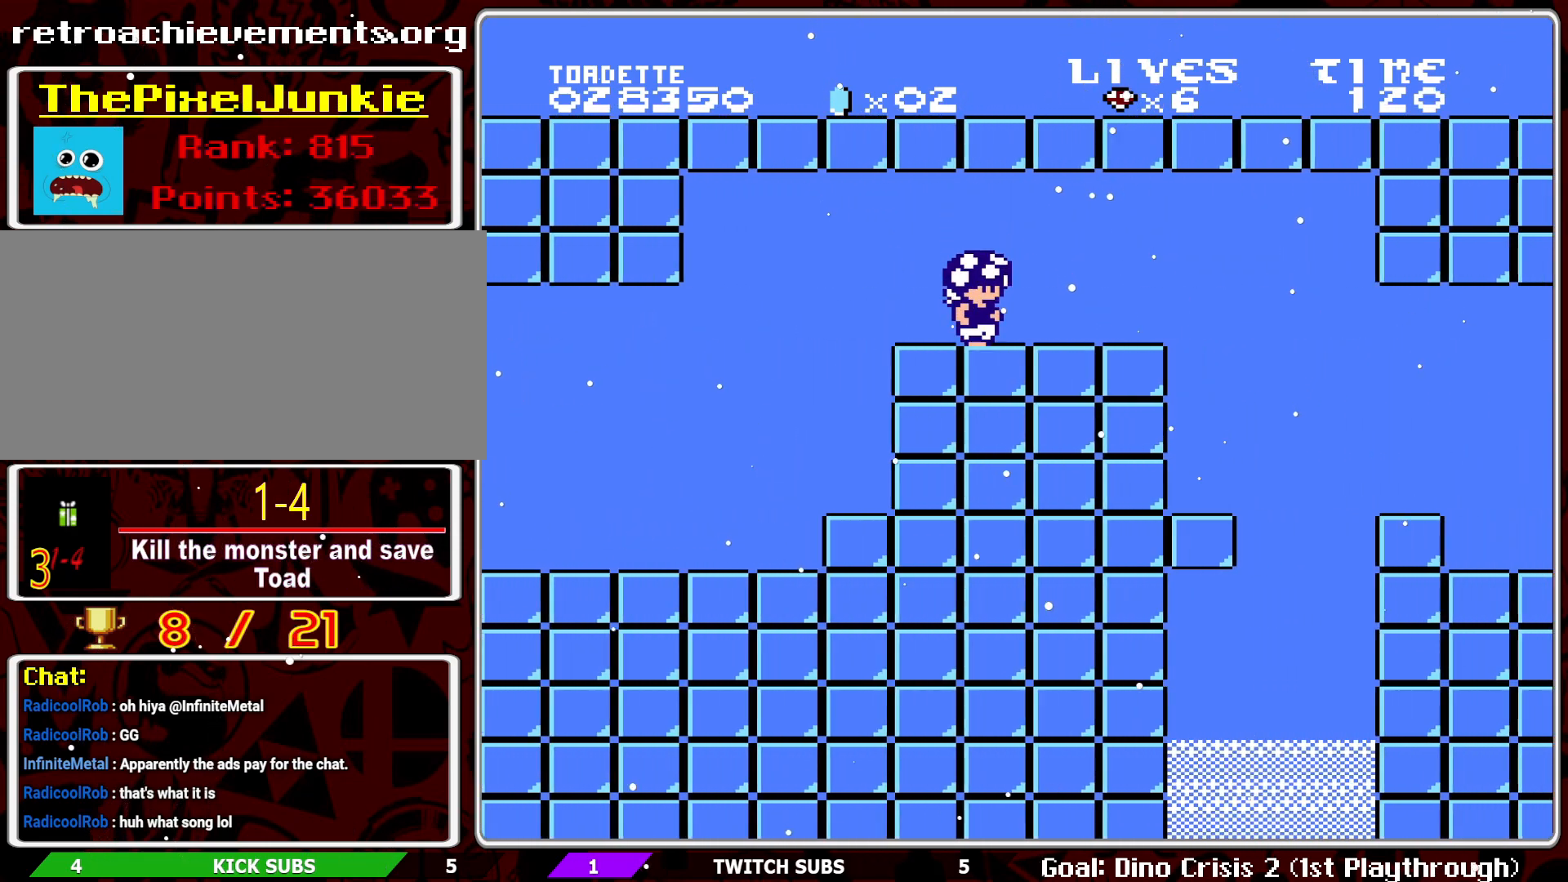
{"buttons": ["B"], "events": [[83, "DPAD_RIGHT", "up"], [300, "DPAD_LEFT", "down"], [450, "DPAD_LEFT", "up"]]}
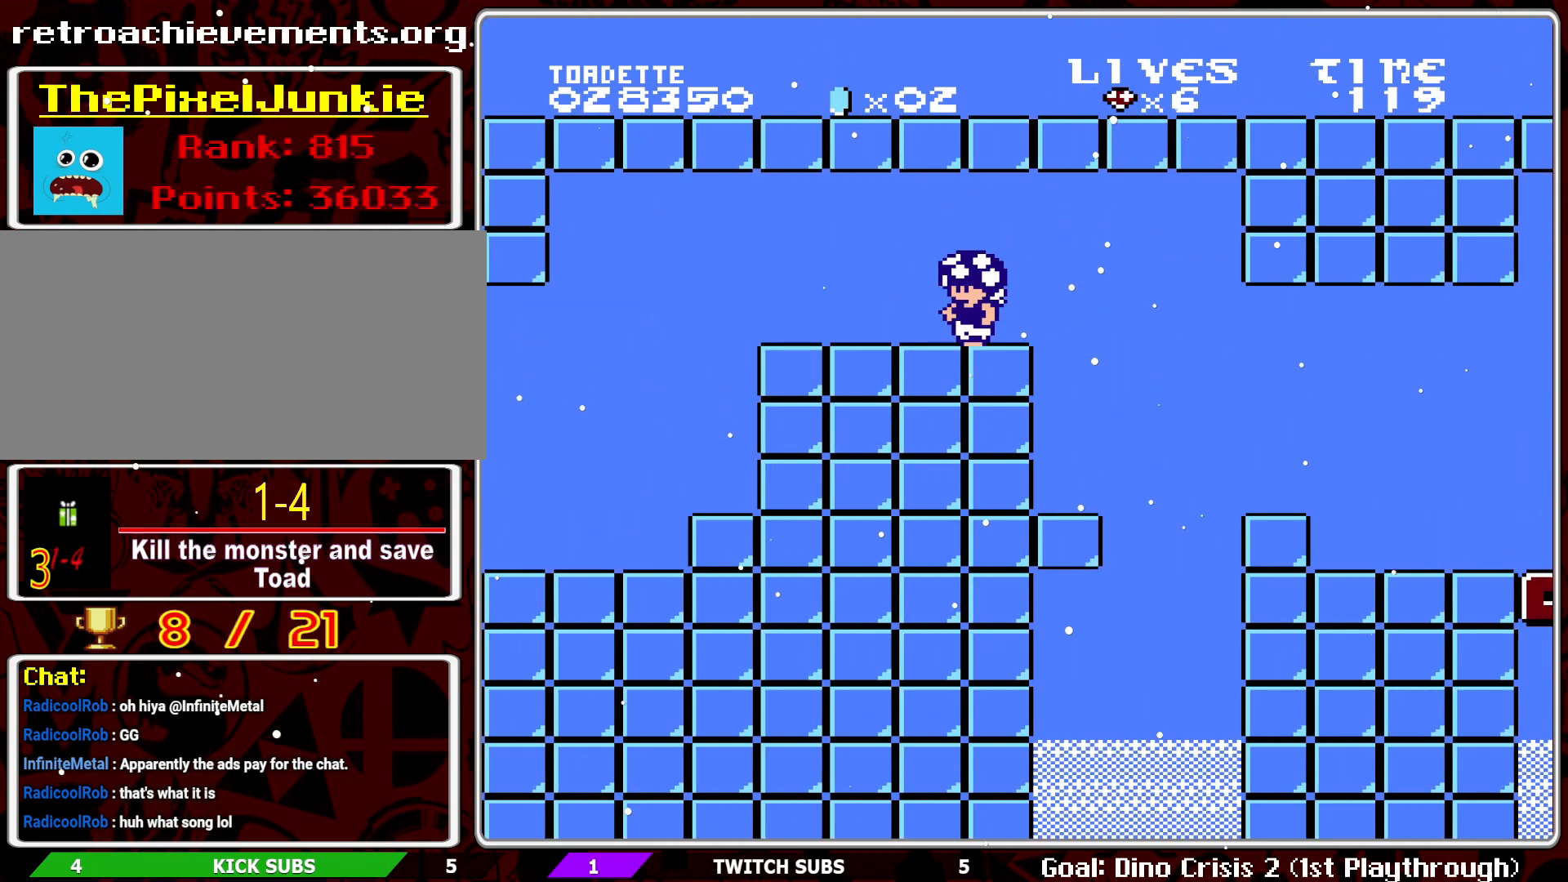
{"buttons": ["B"], "events": [[133, "DPAD_RIGHT", "down"], [417, "DPAD_RIGHT", "up"]]}
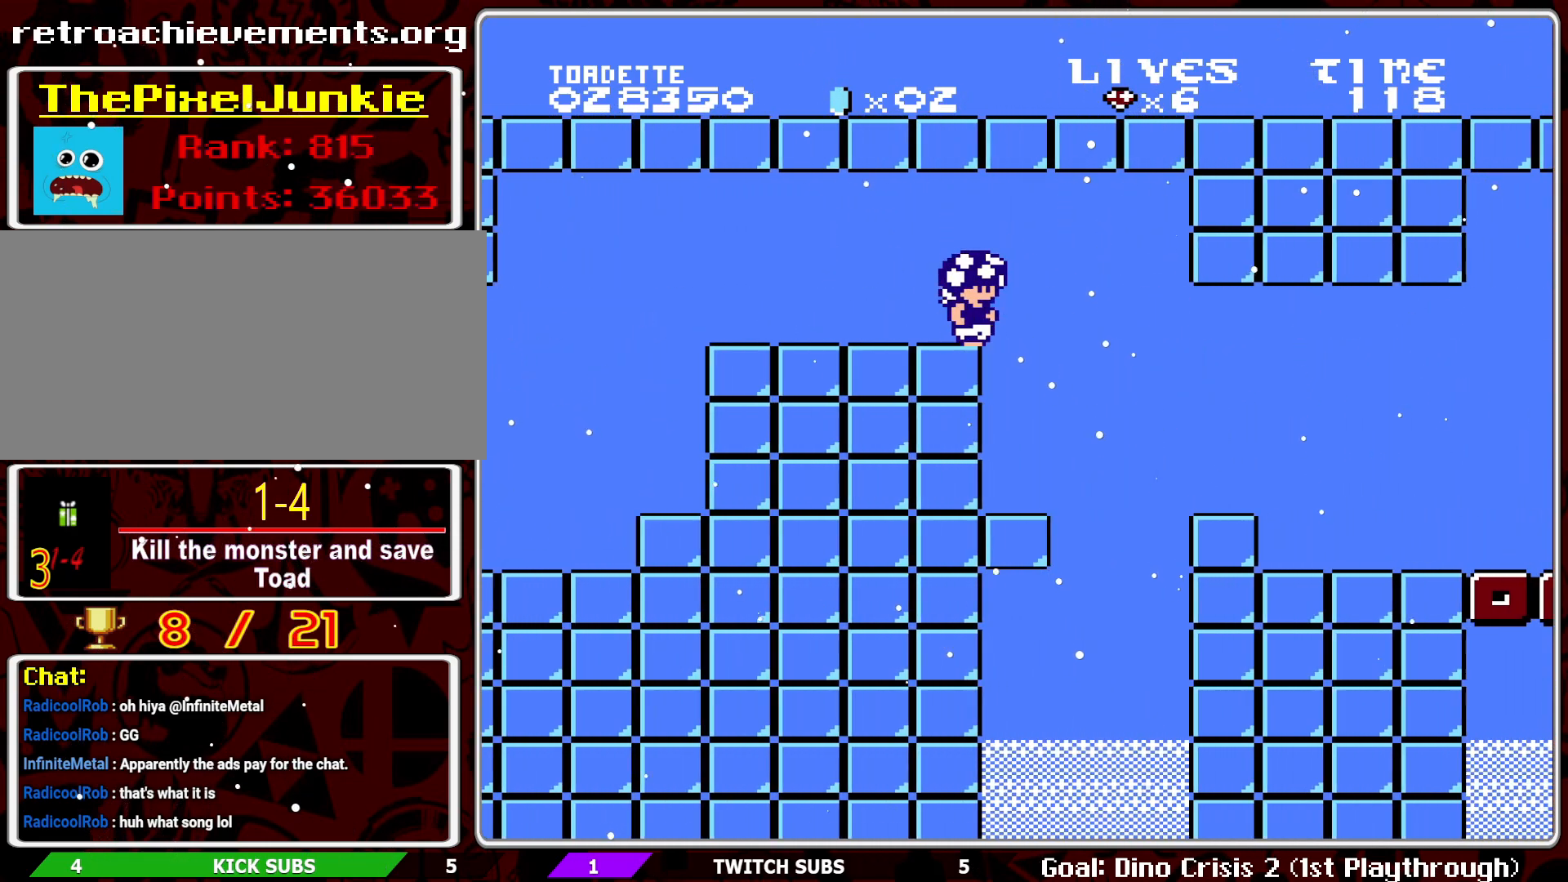
{"buttons": ["B"], "events": [[300, "DPAD_RIGHT", "down"], [450, "DPAD_RIGHT", "up"]]}
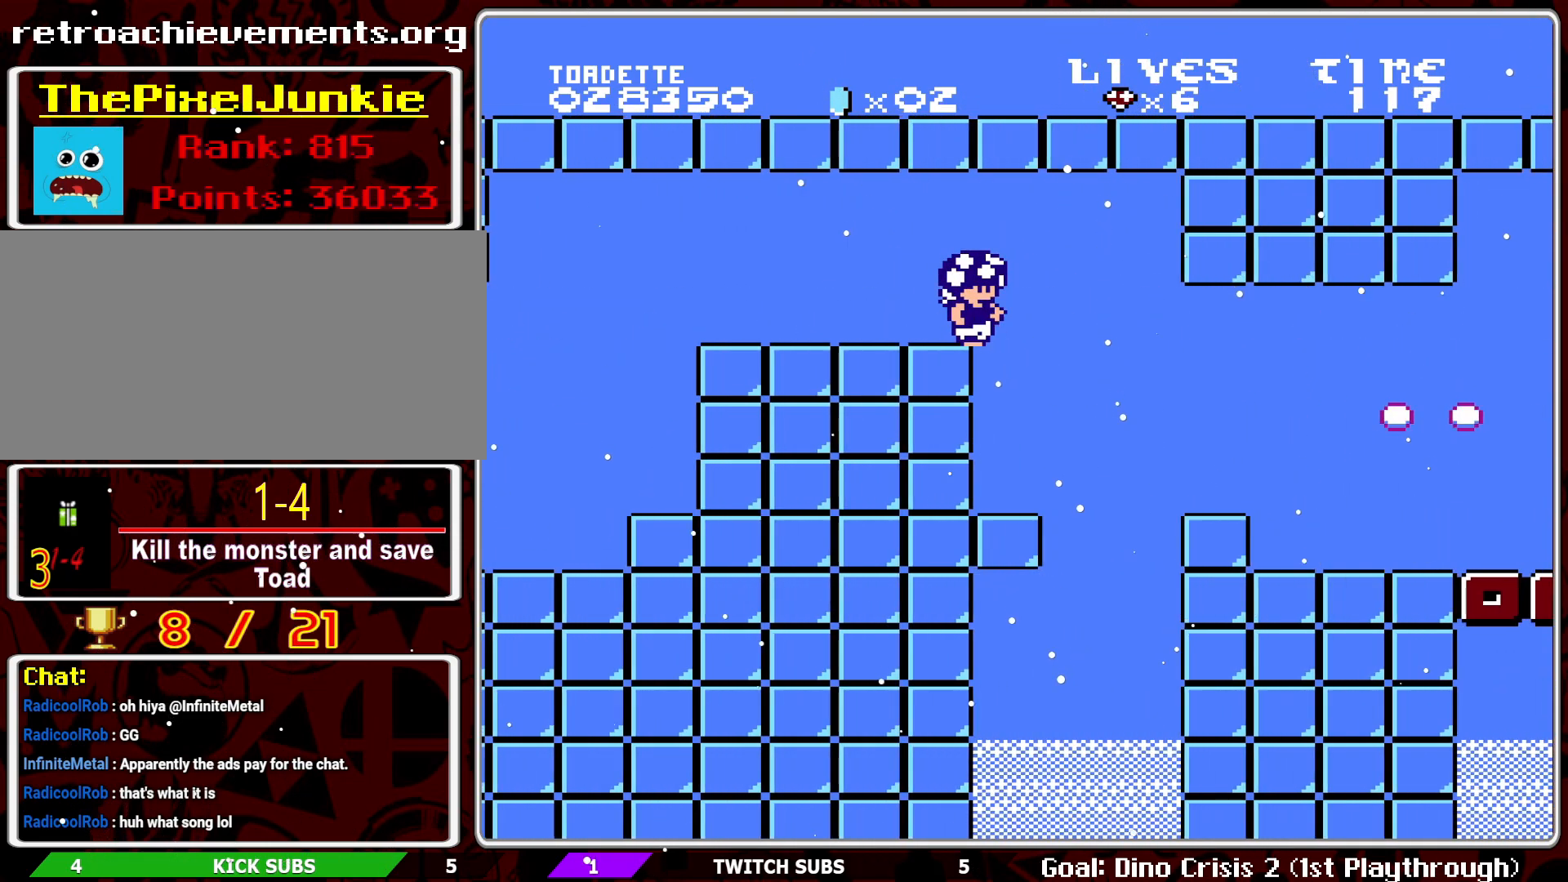
{"buttons": ["B"], "events": []}
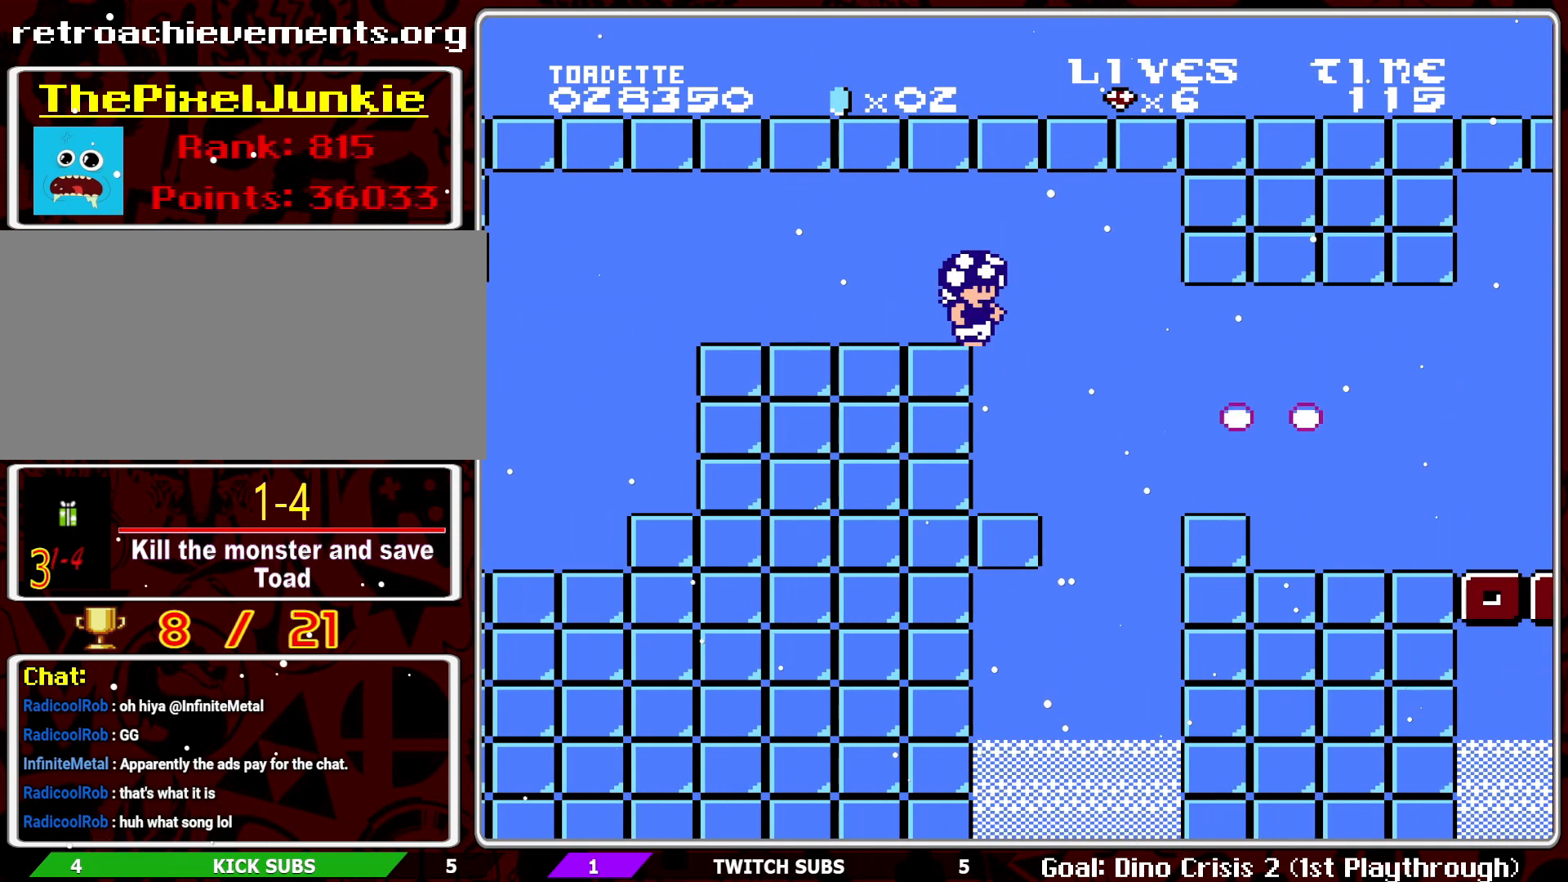
{"buttons": ["B"], "events": []}
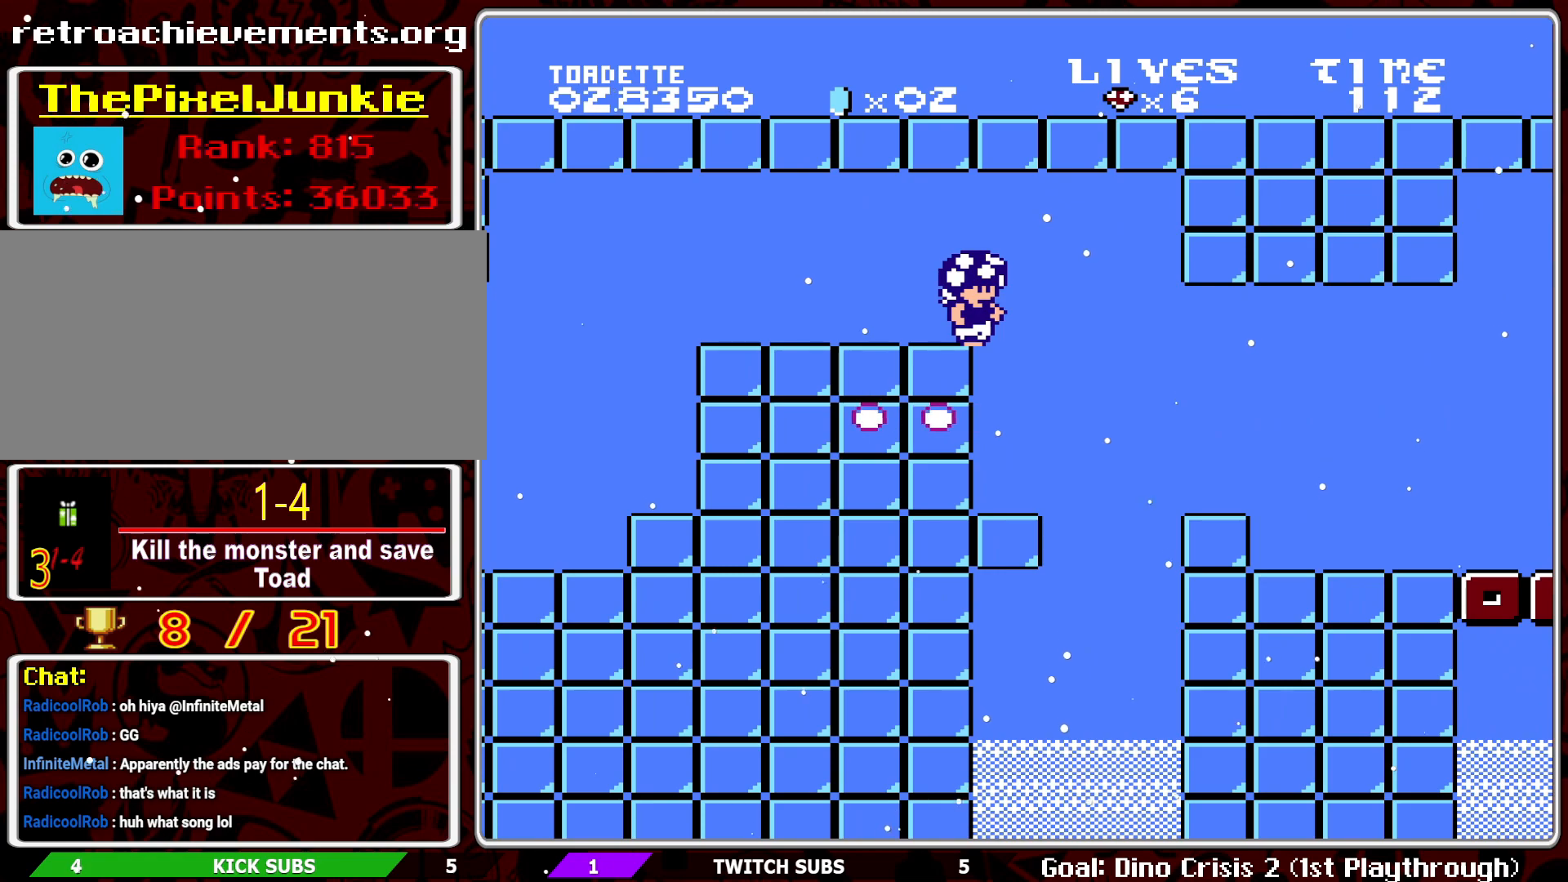
{"buttons": ["B", "DPAD_LEFT"], "events": [[117, "DPAD_RIGHT", "down"], [133, "A", "down"], [217, "A", "up"], [267, "DPAD_RIGHT", "up"], [450, "DPAD_LEFT", "down"]]}
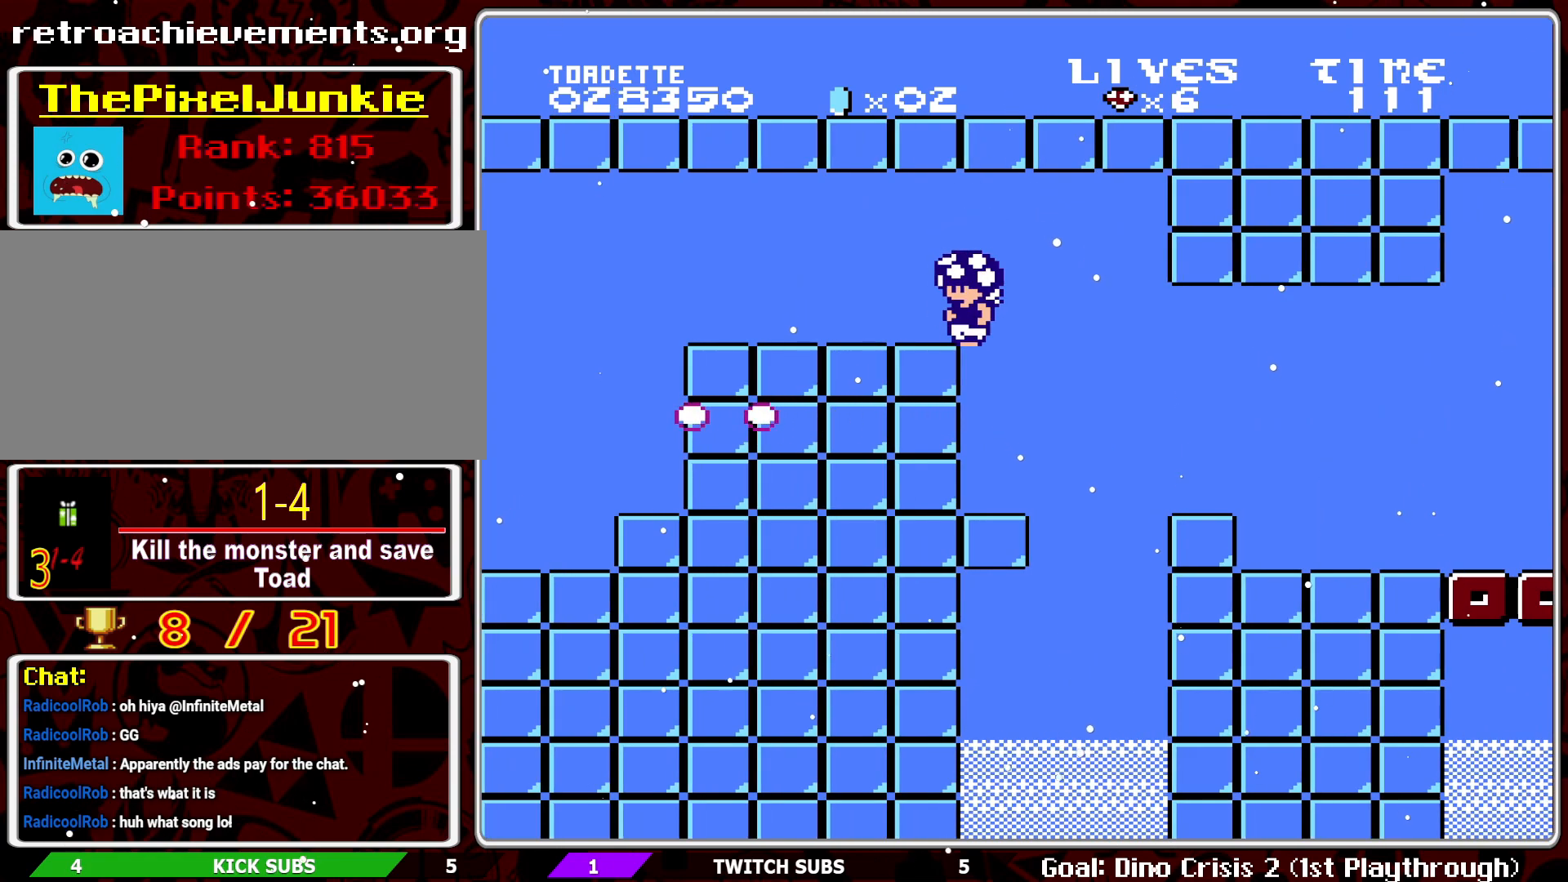
{"buttons": ["B", "DPAD_RIGHT"], "events": [[67, "DPAD_LEFT", "up"], [217, "DPAD_RIGHT", "down"], [333, "DPAD_RIGHT", "up"], [433, "DPAD_RIGHT", "down"]]}
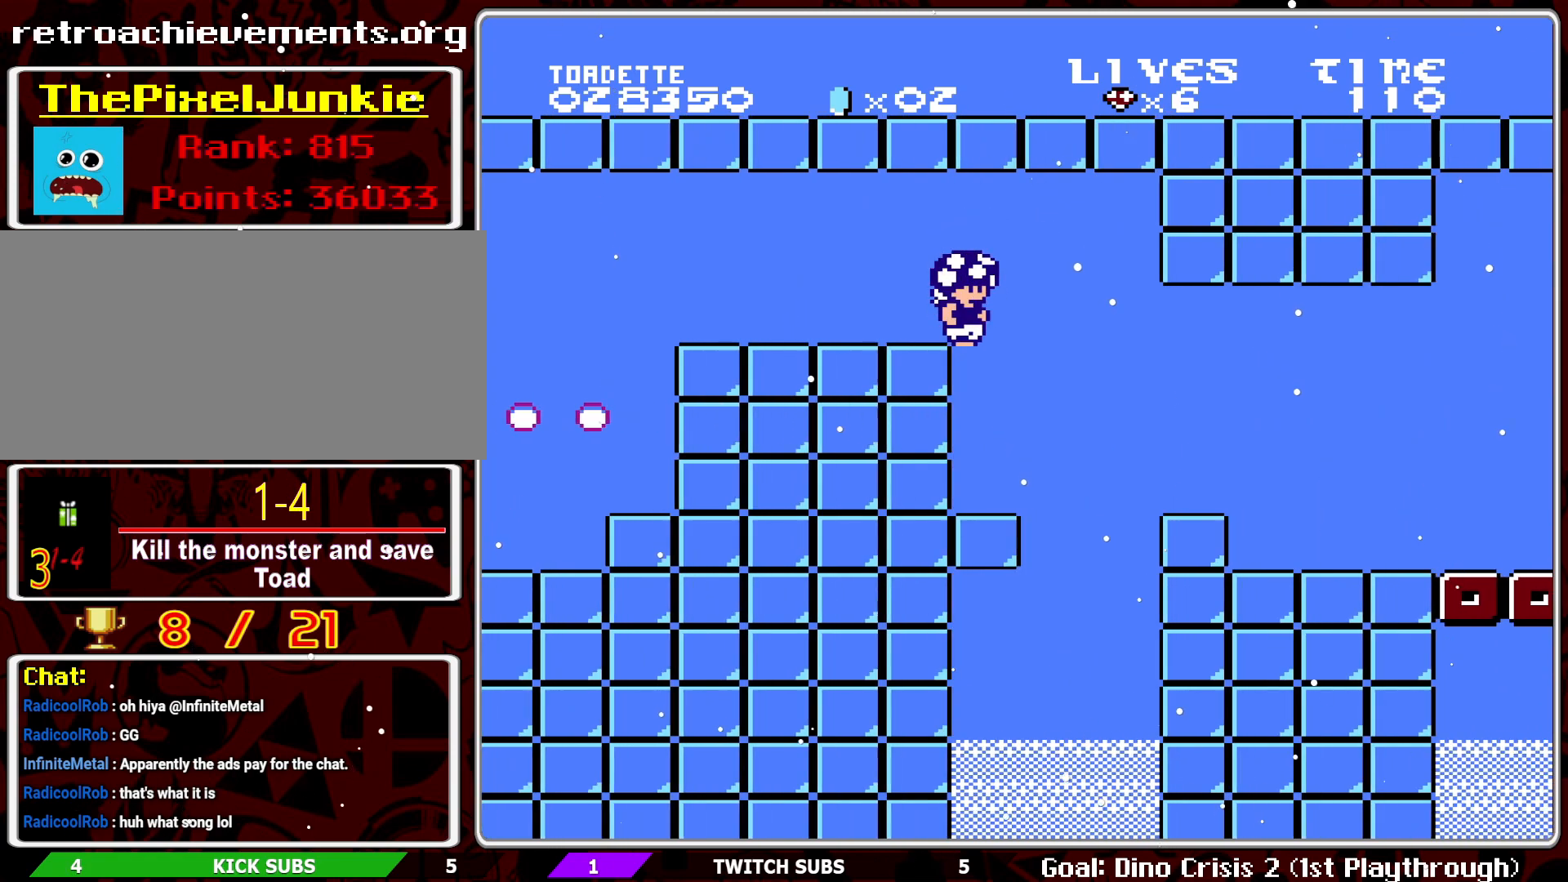
{"buttons": ["B"], "events": [[50, "DPAD_RIGHT", "up"], [167, "DPAD_RIGHT", "down"], [217, "DPAD_RIGHT", "up"], [417, "DPAD_RIGHT", "down"], [433, "DPAD_RIGHT", "up"]]}
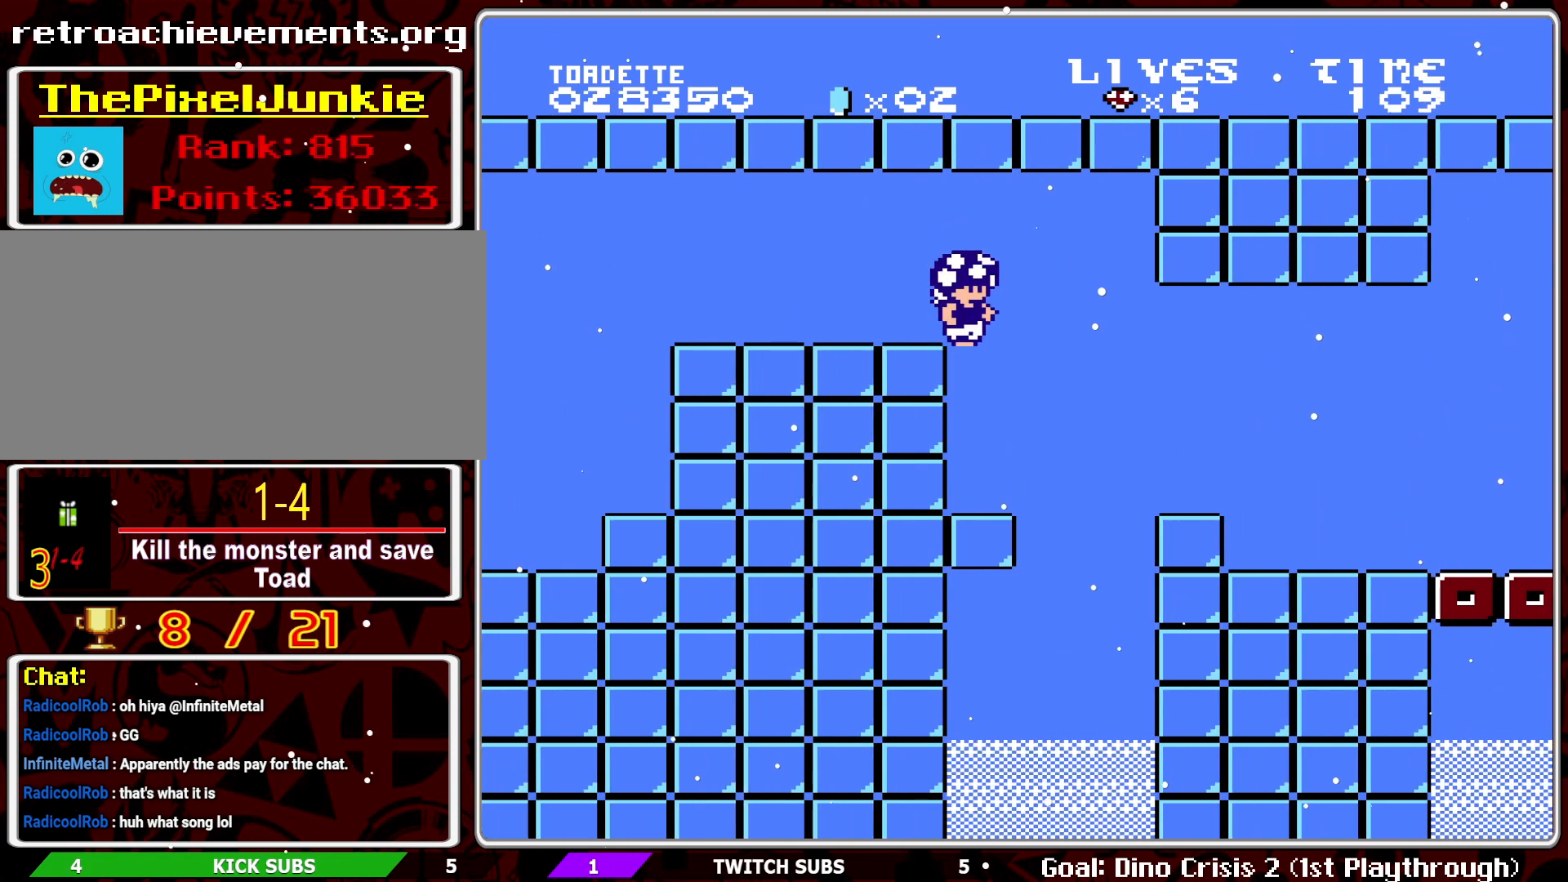
{"buttons": ["B", "DPAD_LEFT"], "events": [[33, "DPAD_RIGHT", "down"], [117, "DPAD_RIGHT", "up"], [317, "DPAD_RIGHT", "down"], [383, "DPAD_RIGHT", "up"], [467, "DPAD_LEFT", "down"]]}
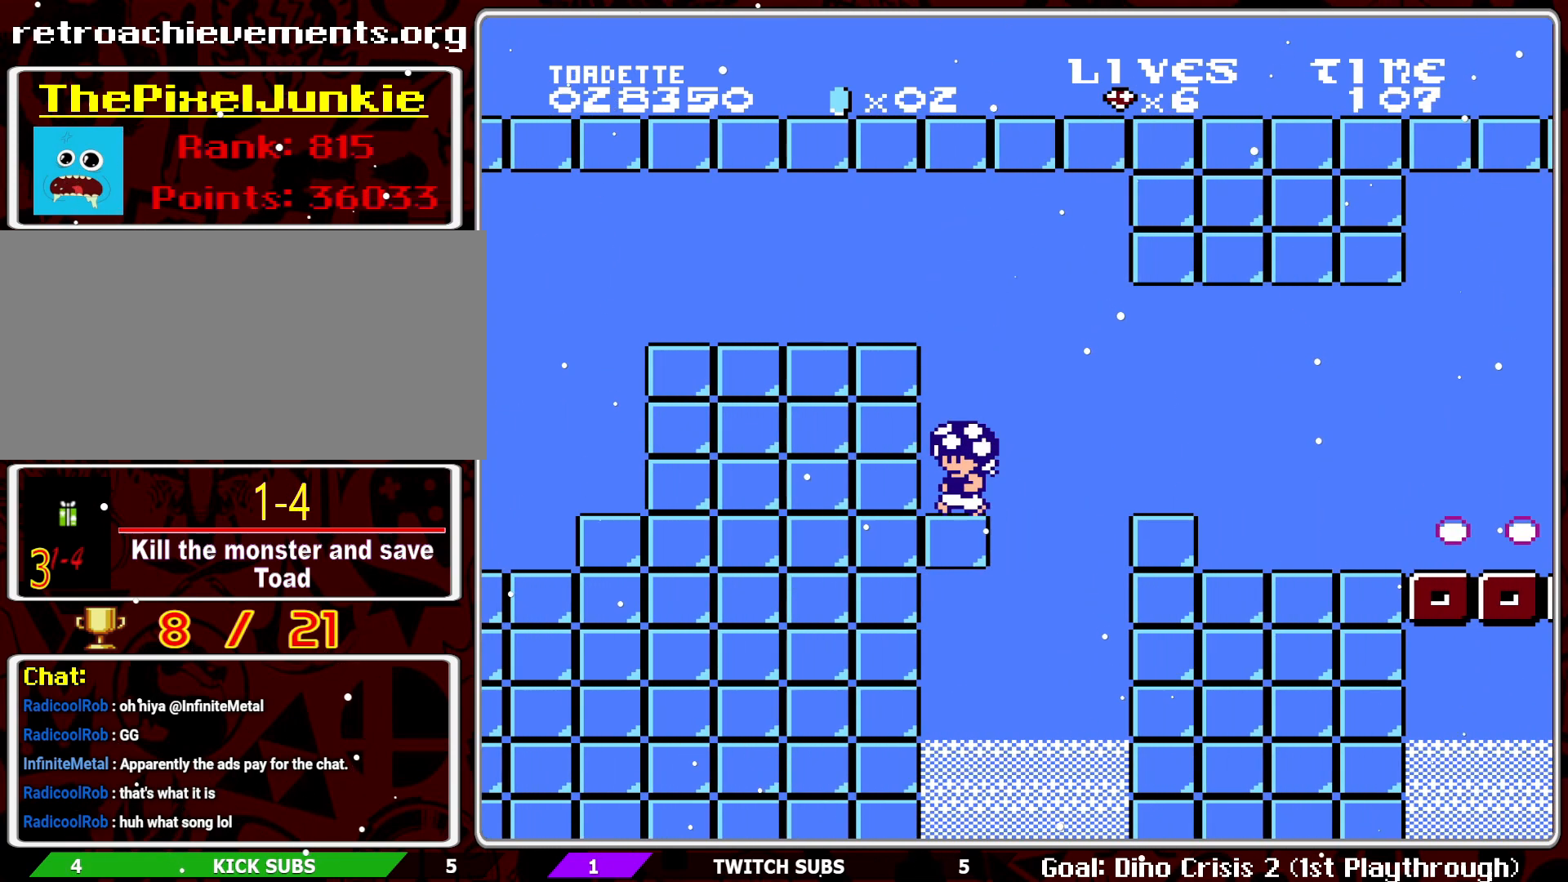
{"buttons": ["B"], "events": [[117, "DPAD_LEFT", "up"]]}
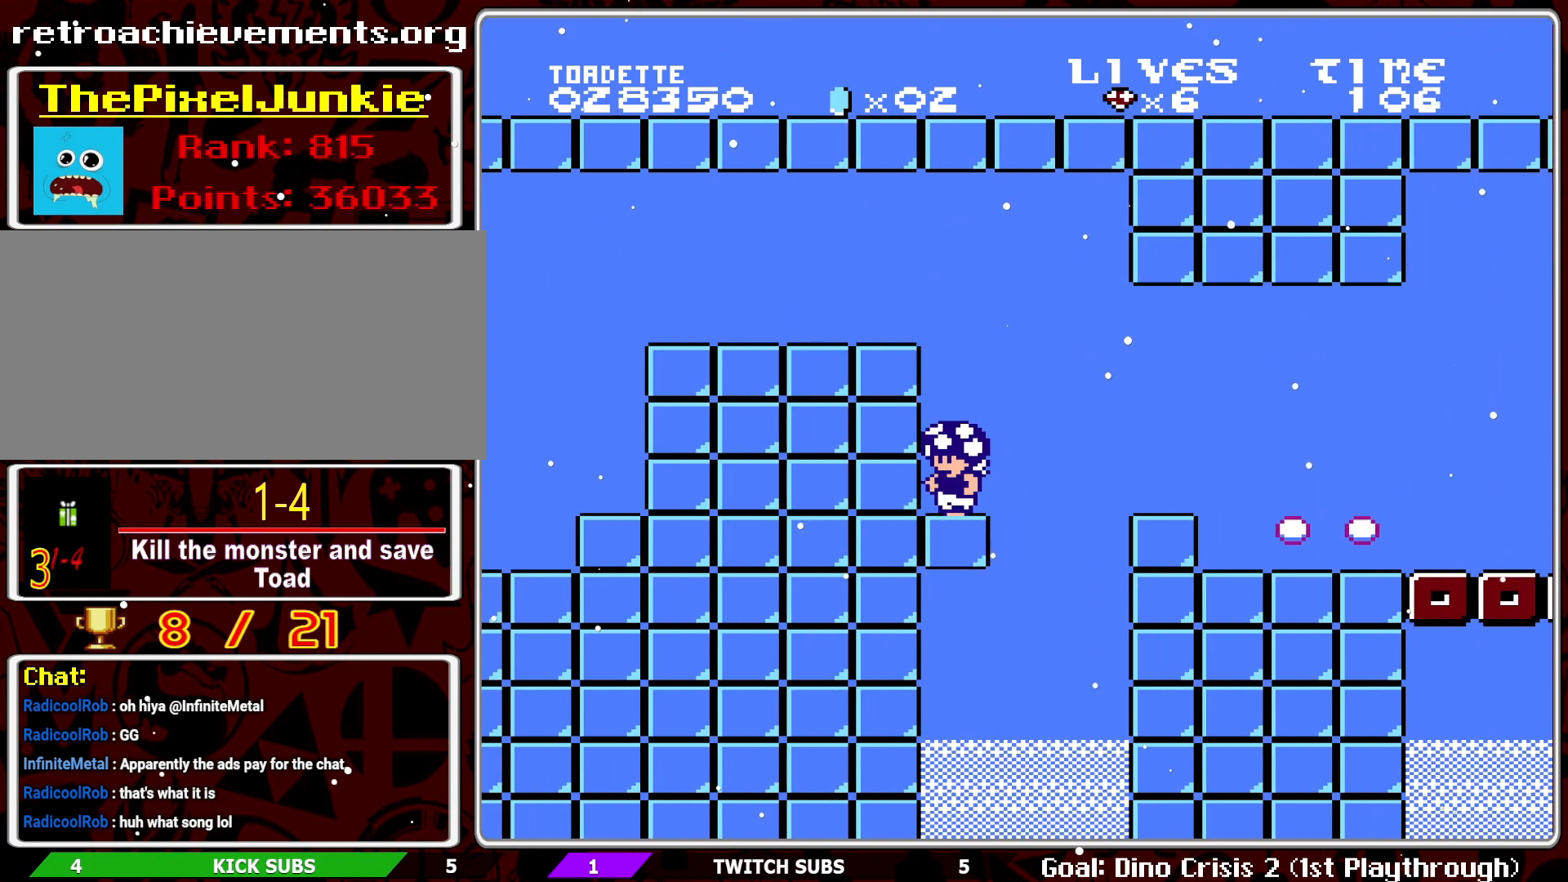
{"buttons": ["B"], "events": []}
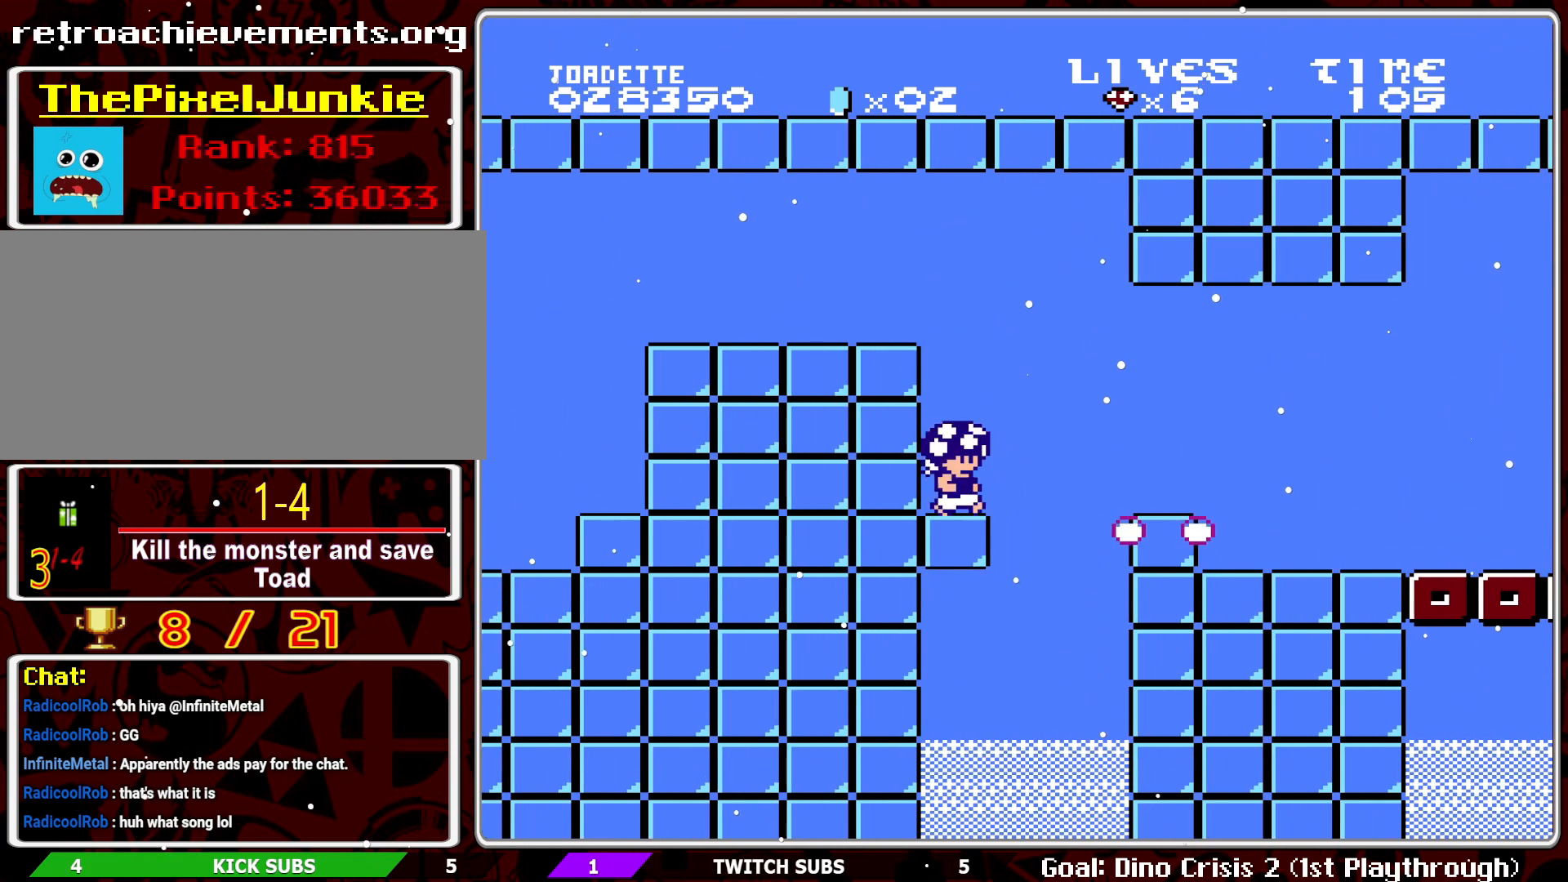
{"buttons": ["B", "DPAD_RIGHT"], "events": [[17, "DPAD_RIGHT", "down"], [183, "A", "down"], [383, "A", "up"]]}
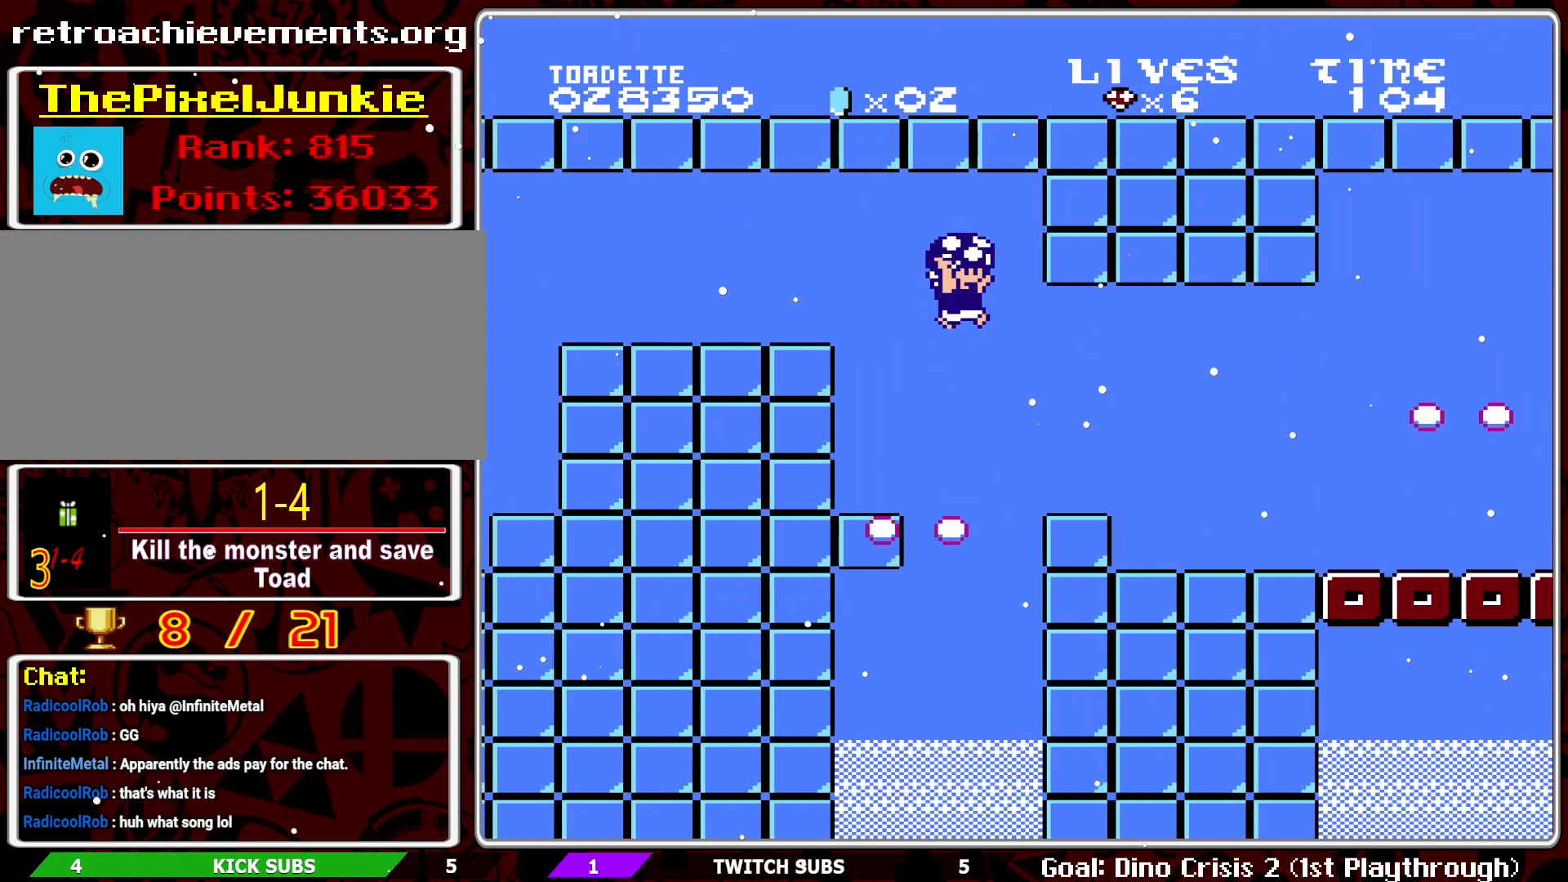
{"buttons": ["B", "DPAD_DOWN"], "events": [[417, "DPAD_RIGHT", "up"], [467, "DPAD_DOWN", "down"]]}
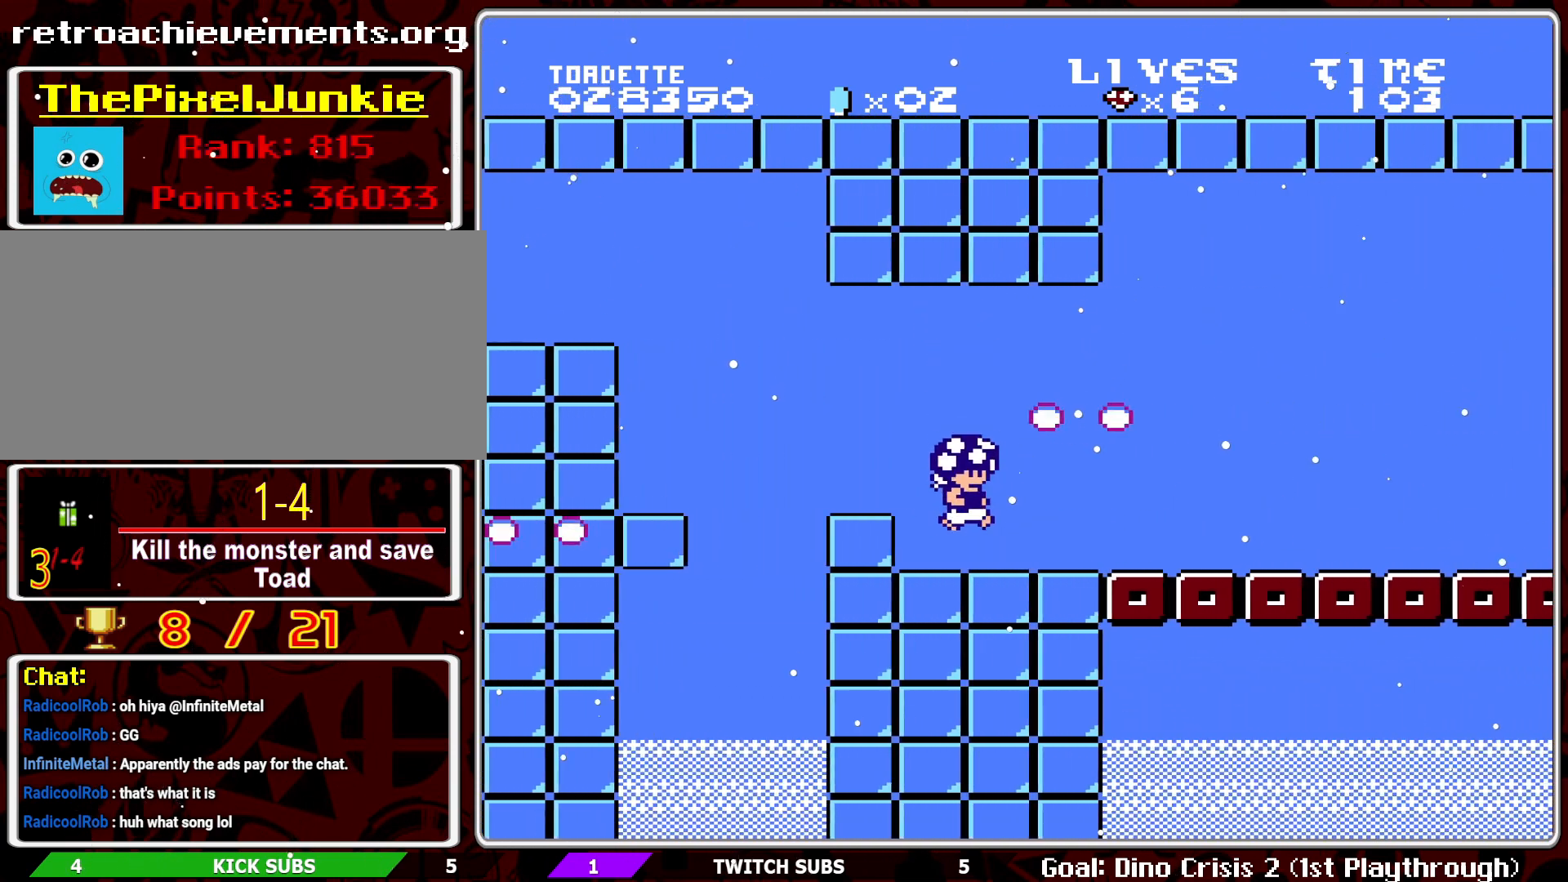
{"buttons": ["B", "DPAD_RIGHT"]}
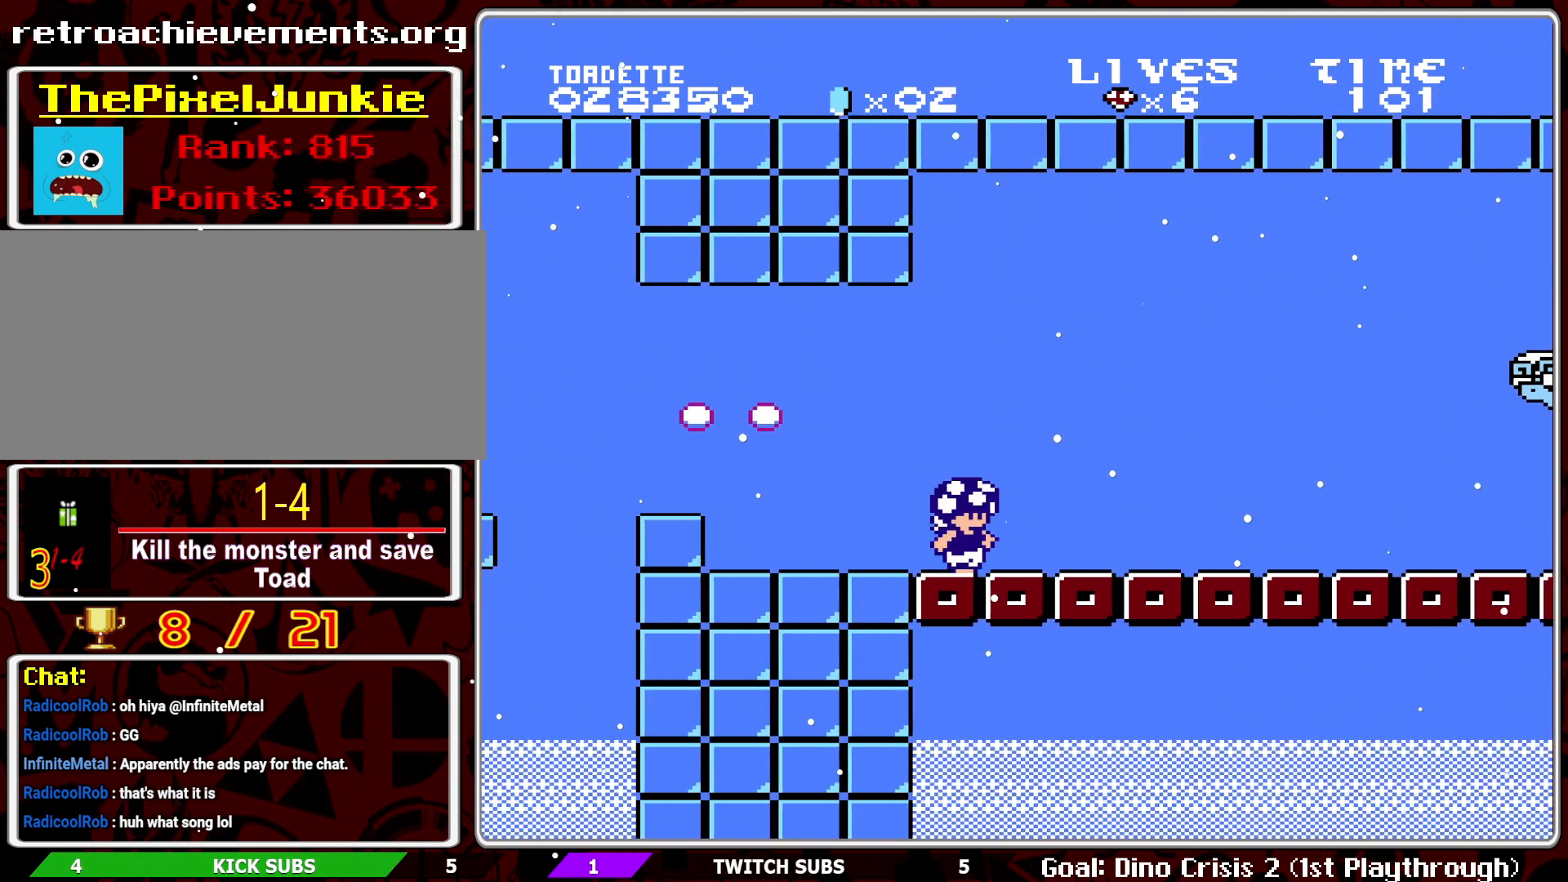
{"buttons": ["B", "DPAD_RIGHT"], "events": []}
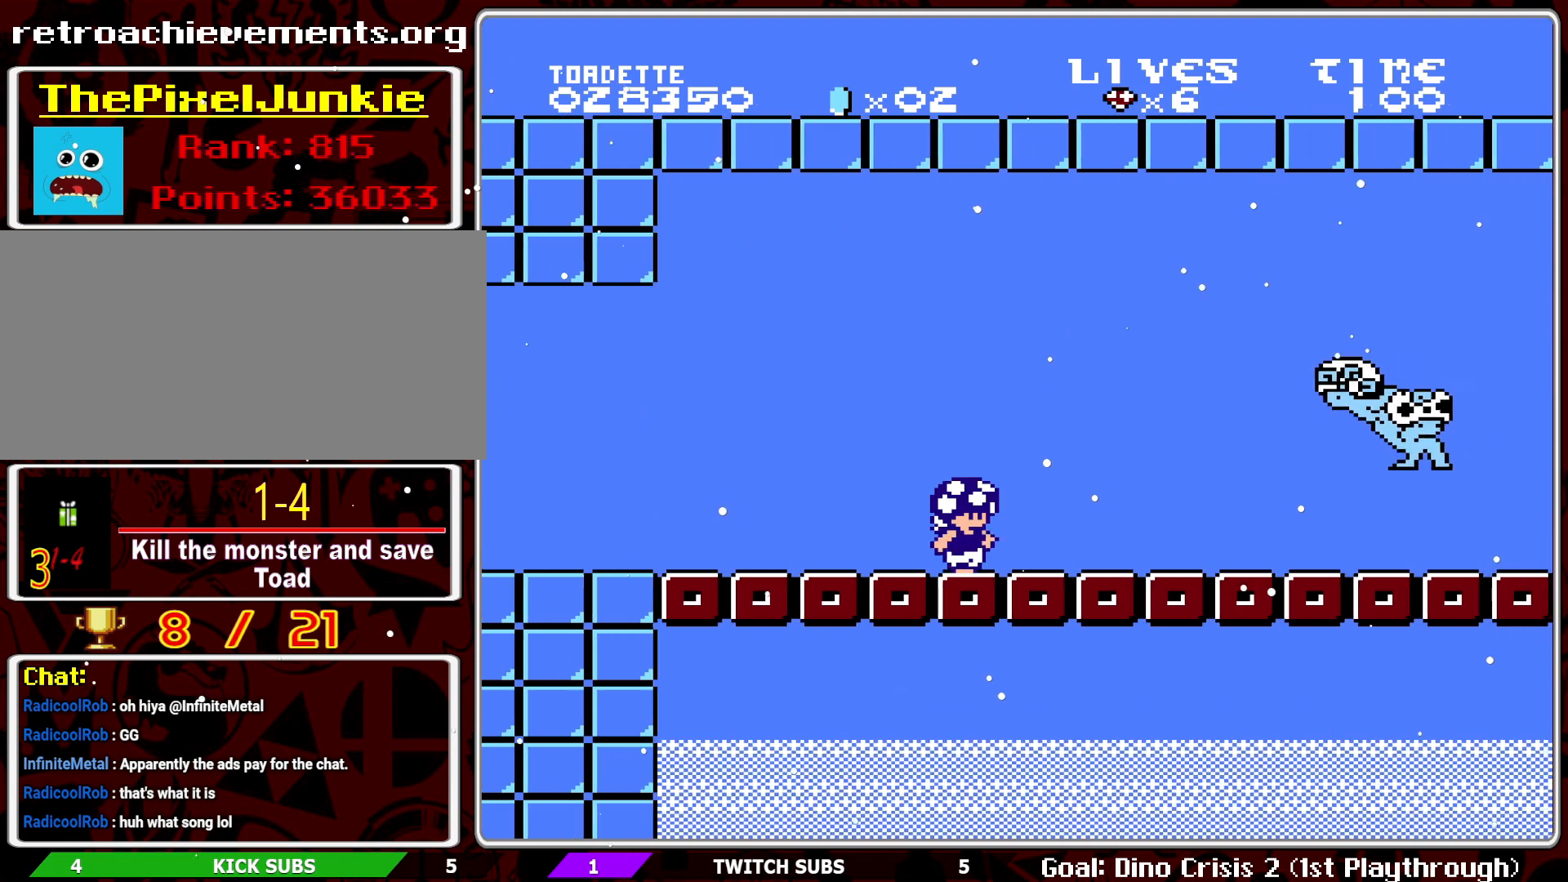
{"buttons": ["A", "B", "DPAD_RIGHT"], "events": [[367, "A", "down"]]}
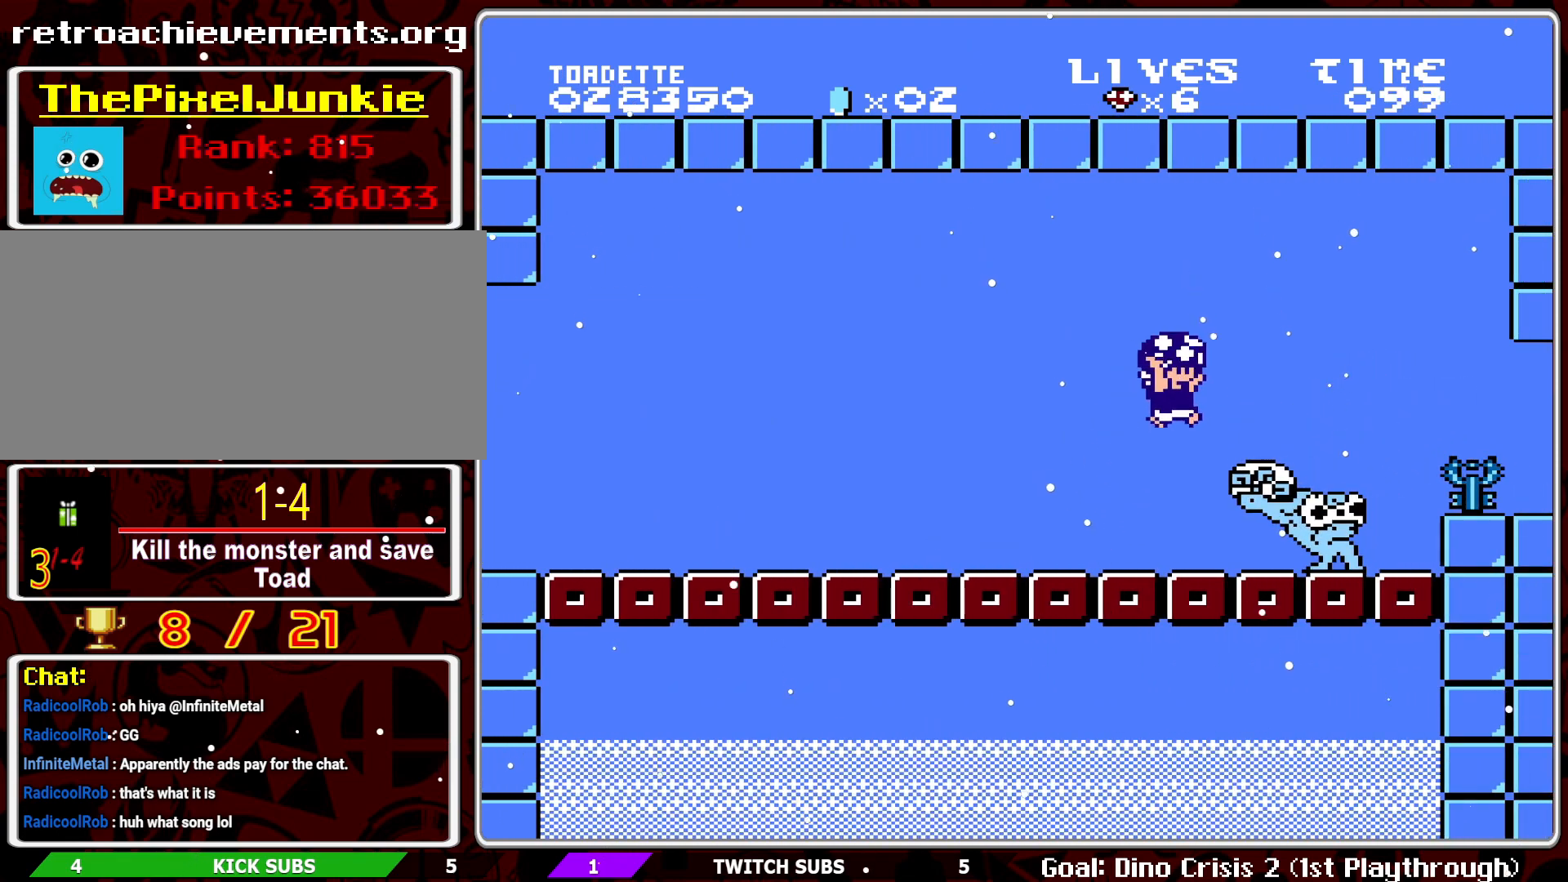
{"buttons": ["B", "DPAD_RIGHT"], "events": [[200, "A", "up"]]}
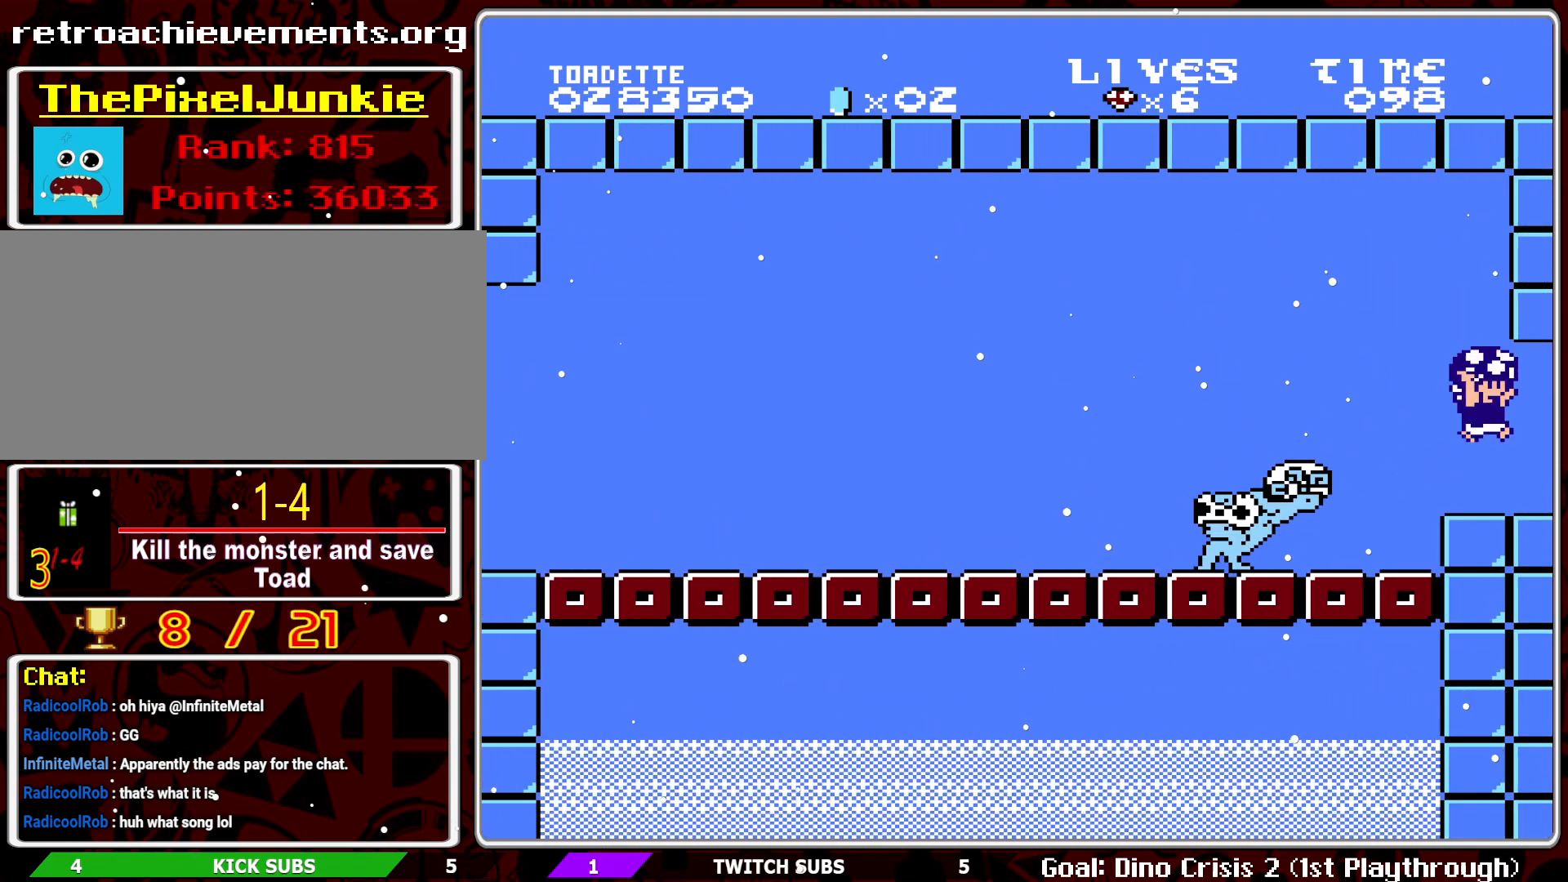
{"buttons": [], "events": [[100, "B", "up"], [283, "DPAD_RIGHT", "up"]]}